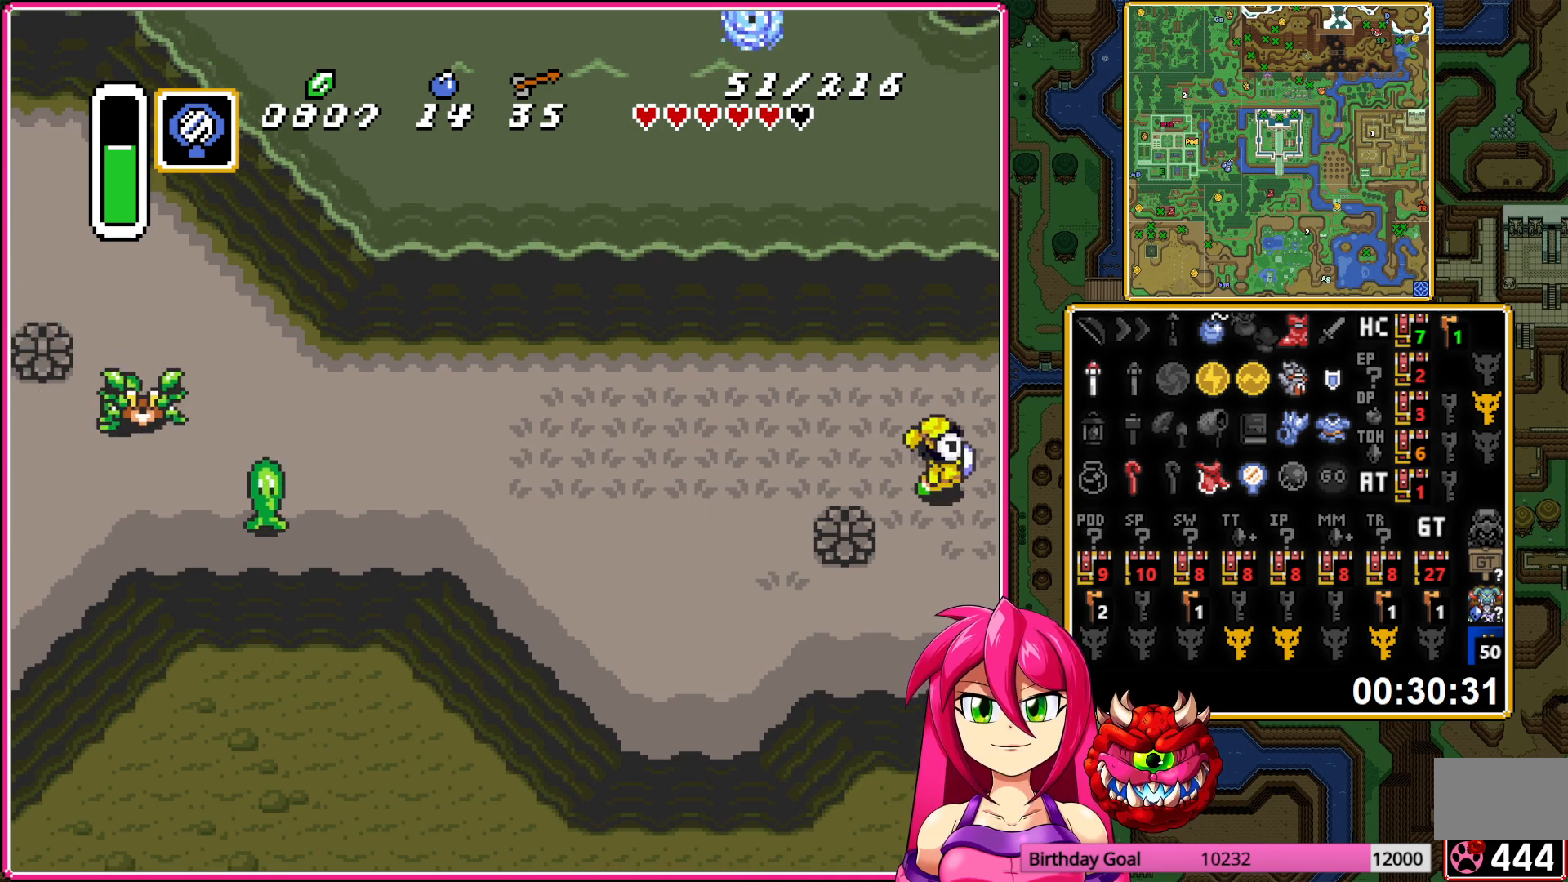
Gameplay with a controller (Nintendo layout); each line is a JSON object with the inputs held at the frame after it. "events" lists button and stick changes between this image and that frame as [ms after this image, input, new state], when the widget could be followed in between. Not read: L3 R3.
{"buttons": ["A", "DPAD_RIGHT"], "events": [[33, "DPAD_RIGHT", "down"], [200, "A", "down"], [333, "A", "up"], [417, "A", "down"]]}
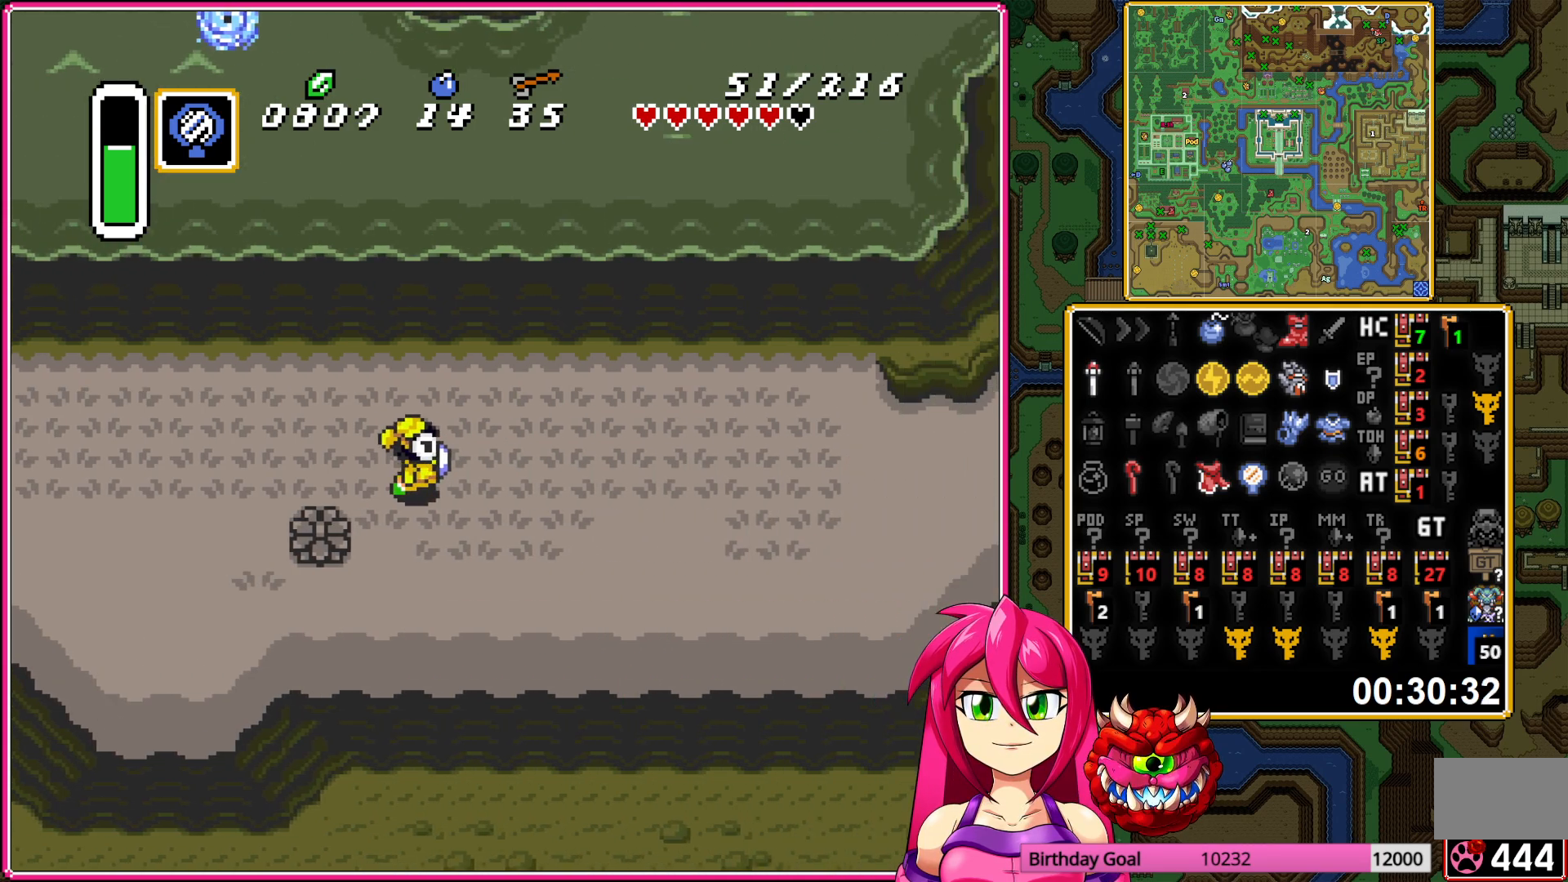
{"buttons": ["A", "DPAD_RIGHT"], "events": [[33, "A", "up"], [67, "DPAD_DOWN", "down"], [433, "A", "down"], [450, "DPAD_DOWN", "up"]]}
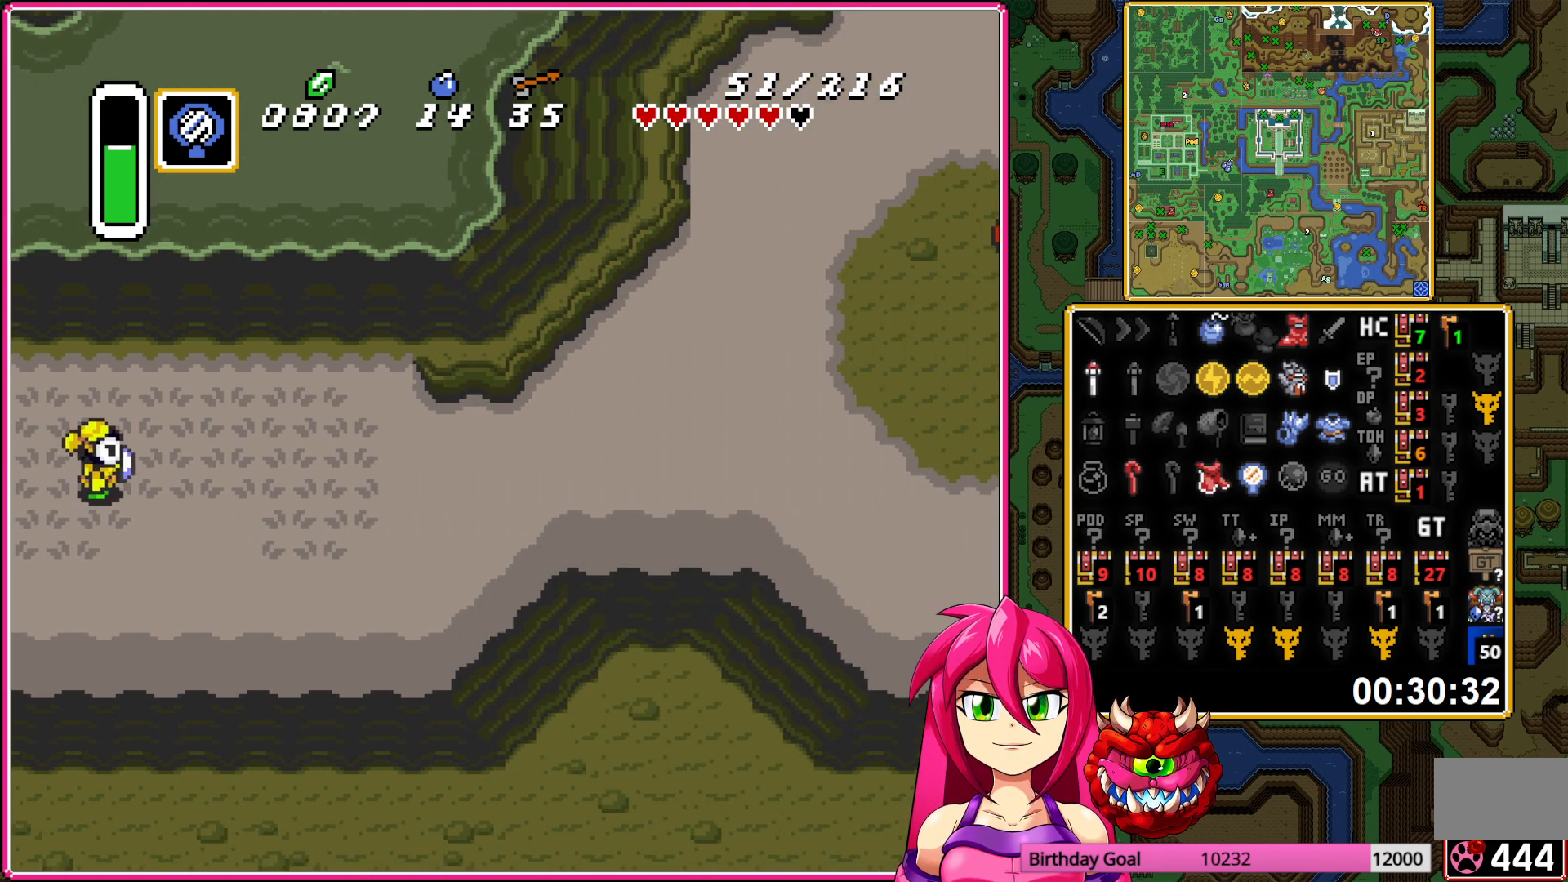
{"buttons": ["A"], "events": [[183, "DPAD_RIGHT", "up"]]}
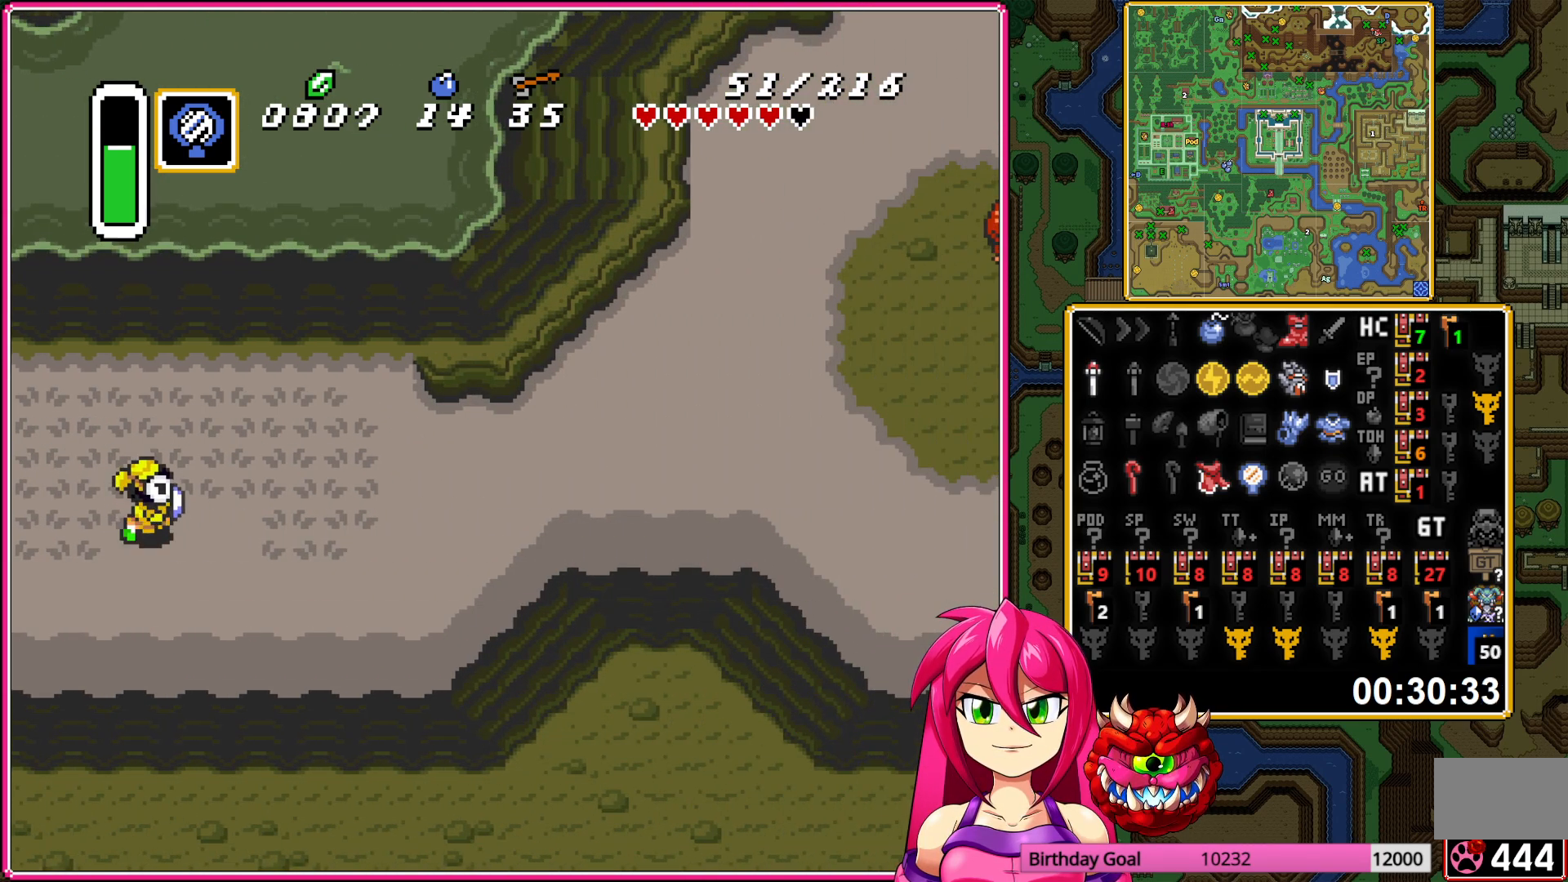
{"buttons": ["A"], "events": []}
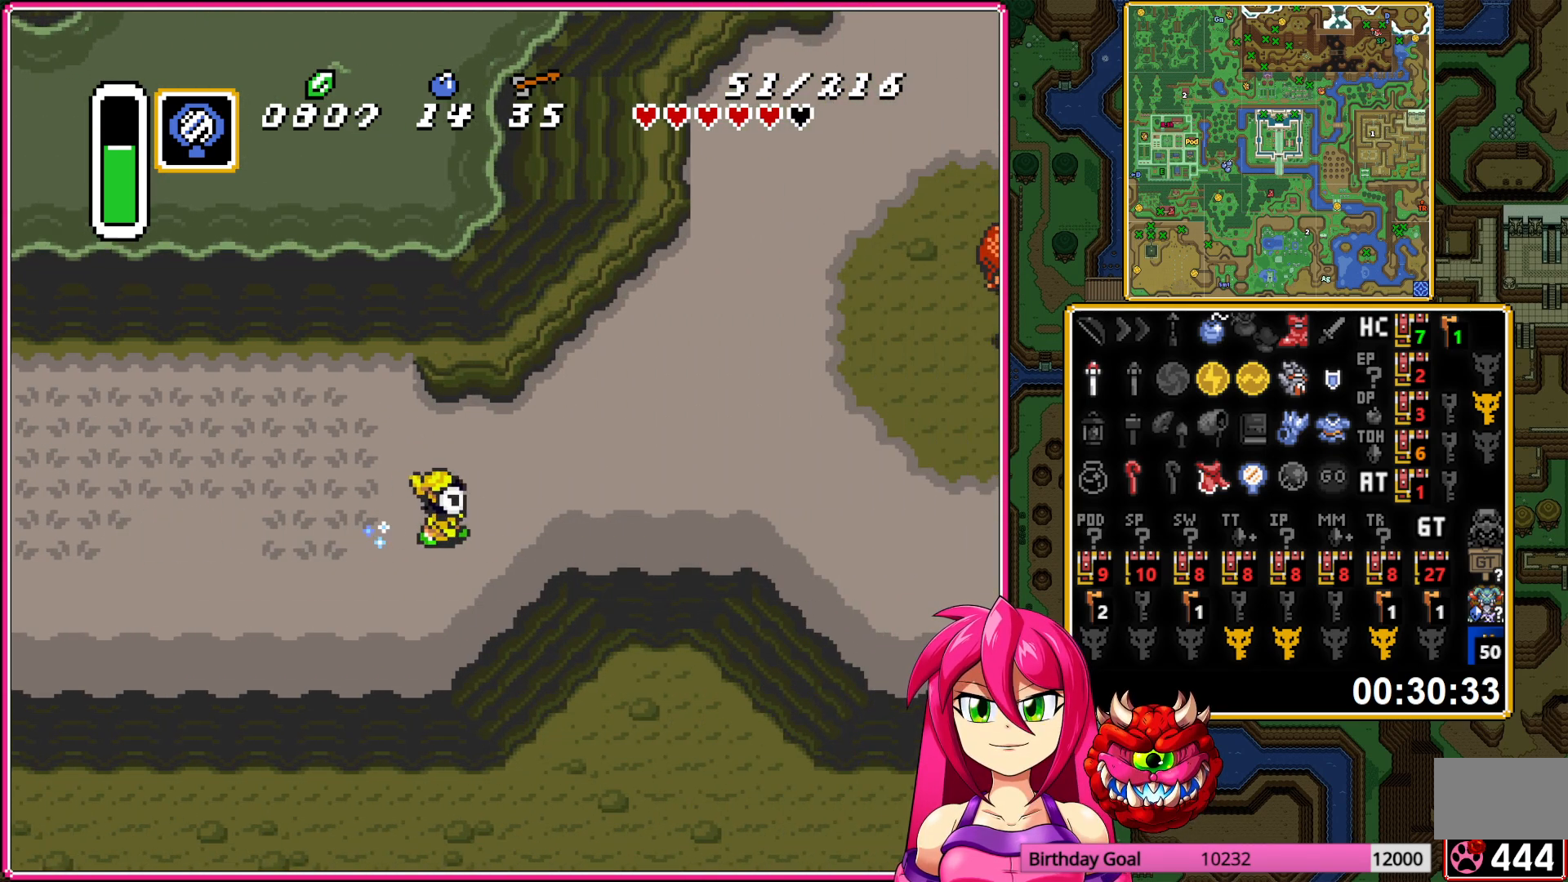
{"buttons": ["A"], "events": []}
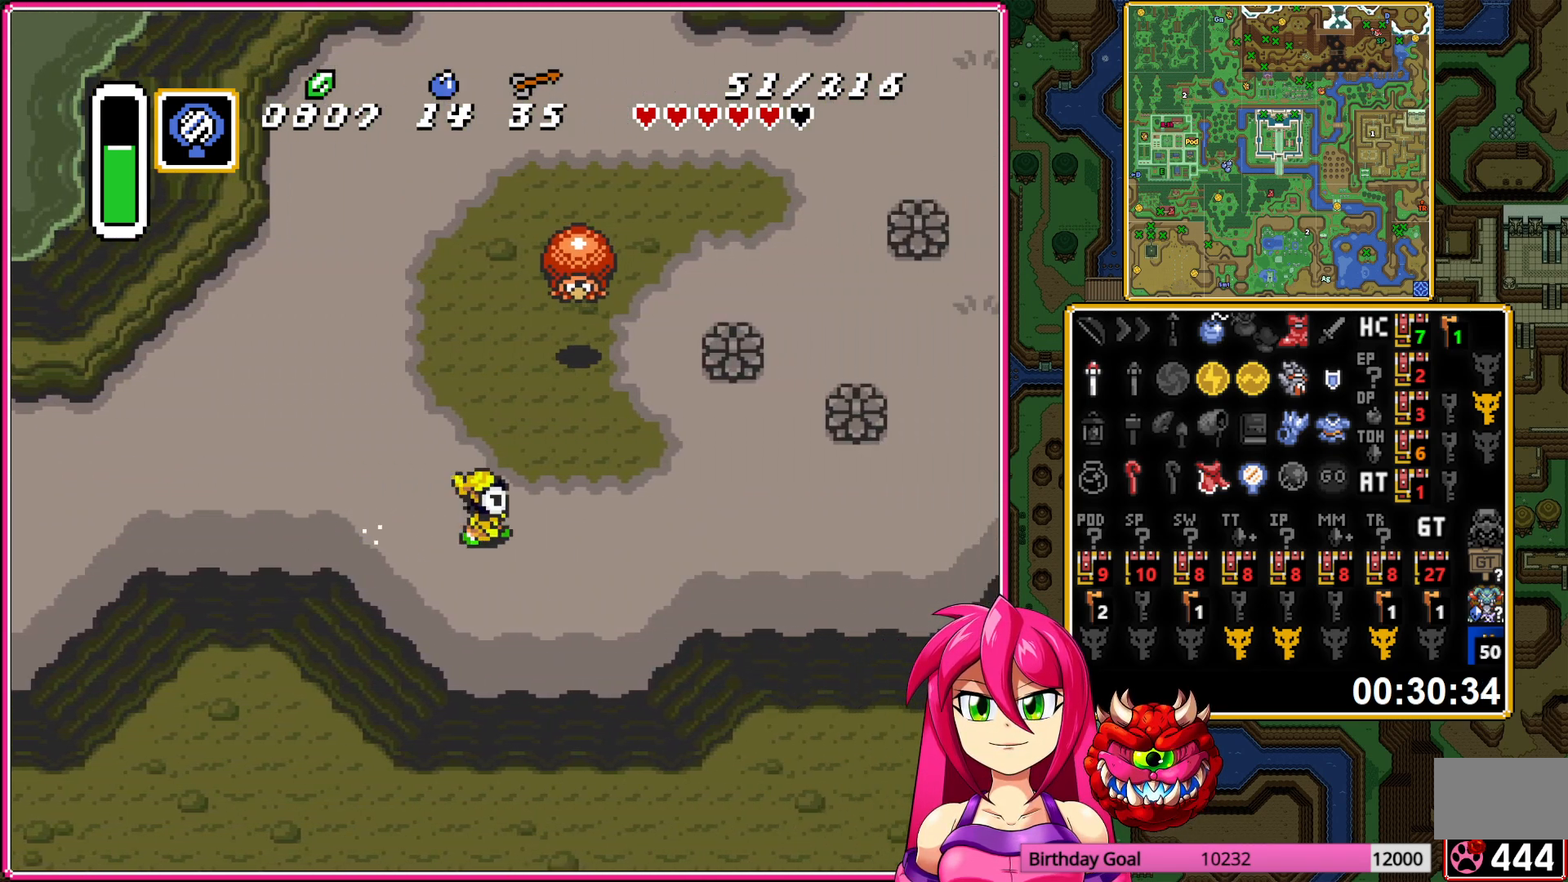
{"buttons": ["DPAD_UP", "DPAD_RIGHT"], "events": [[333, "A", "up"], [333, "DPAD_UP", "down"], [400, "DPAD_RIGHT", "down"]]}
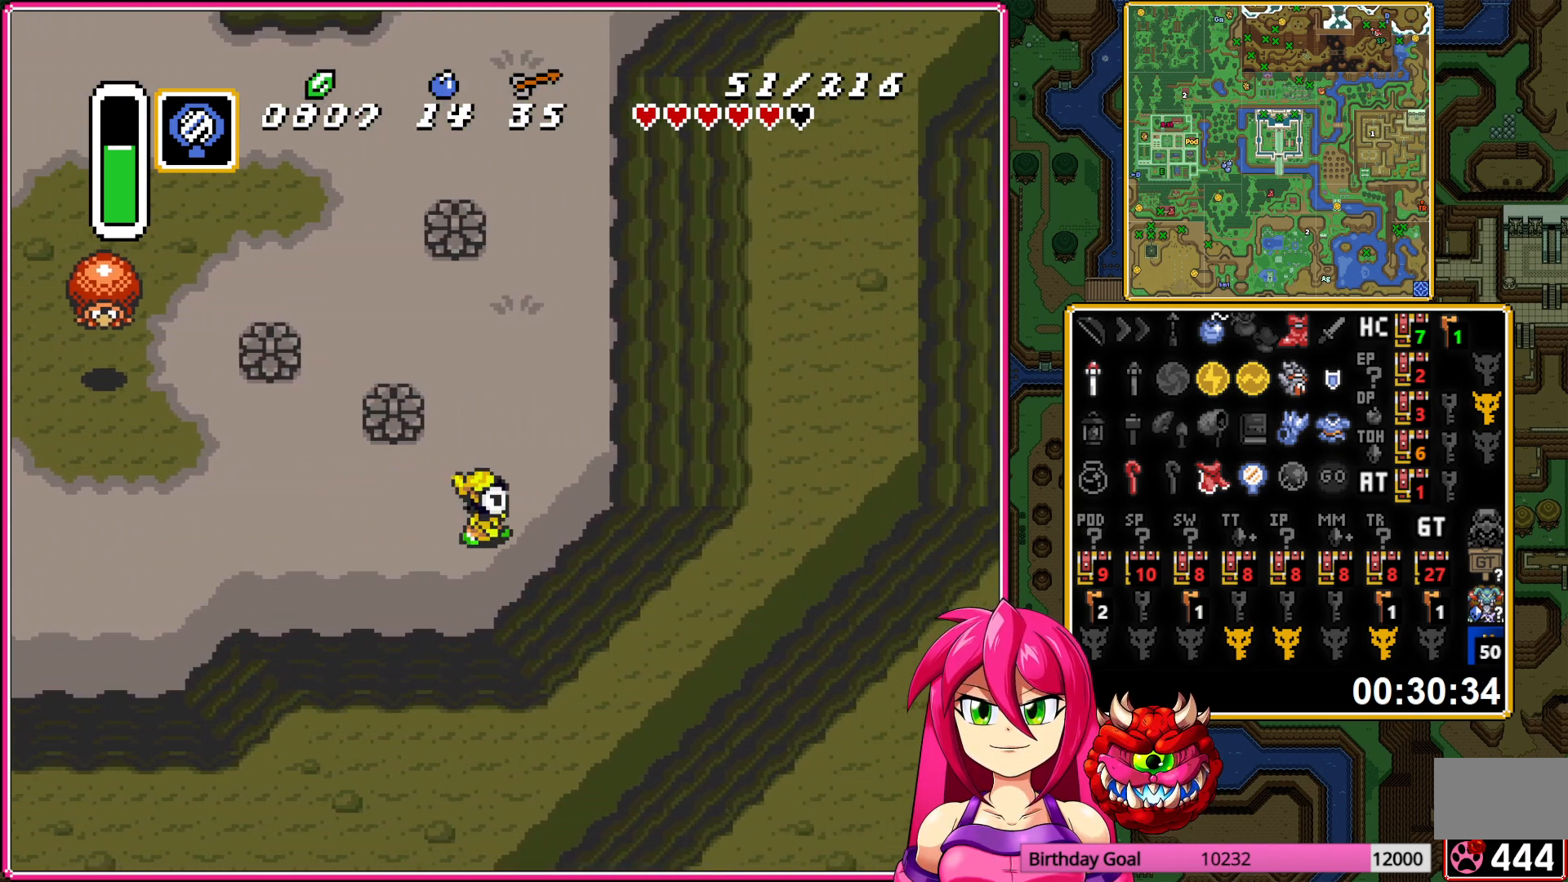
{"buttons": ["A", "DPAD_UP"], "events": [[200, "DPAD_RIGHT", "up"], [267, "A", "down"]]}
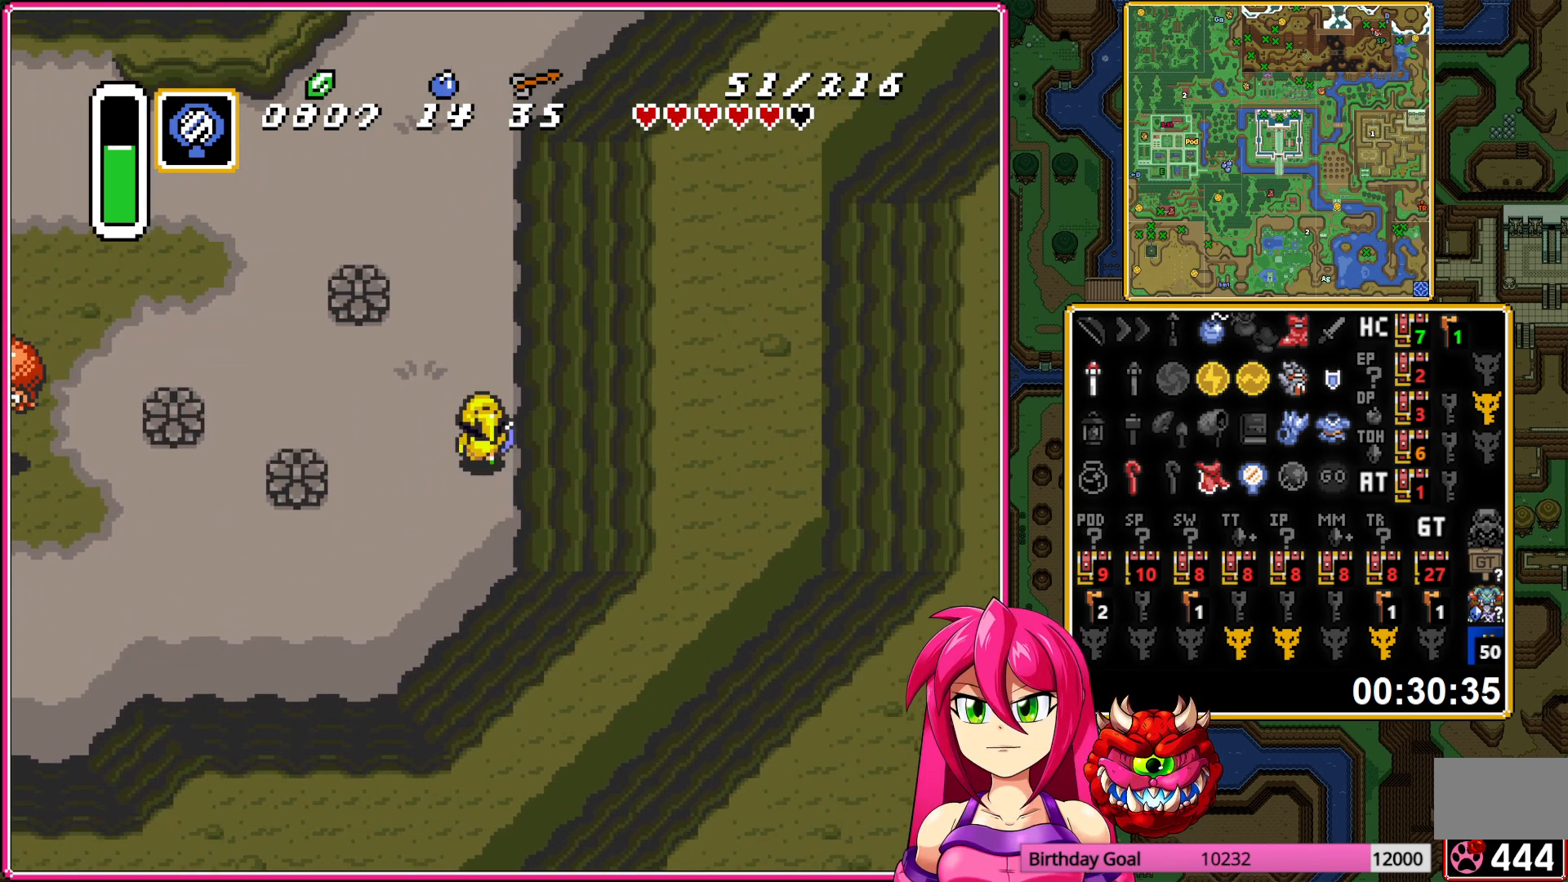
{"buttons": ["A"], "events": [[33, "DPAD_UP", "up"]]}
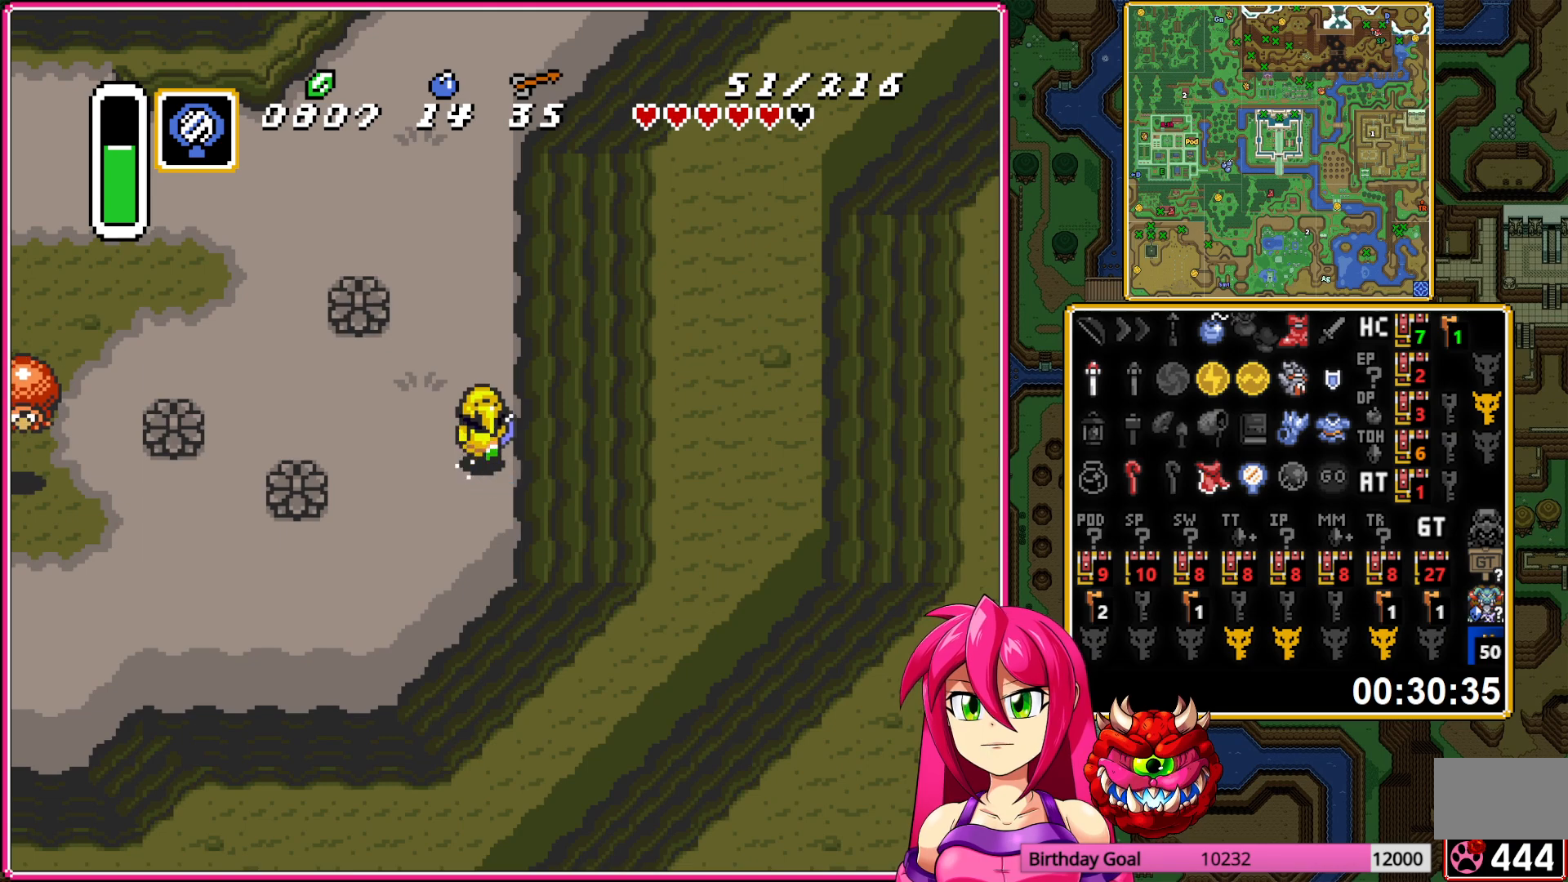
{"buttons": ["A"], "events": []}
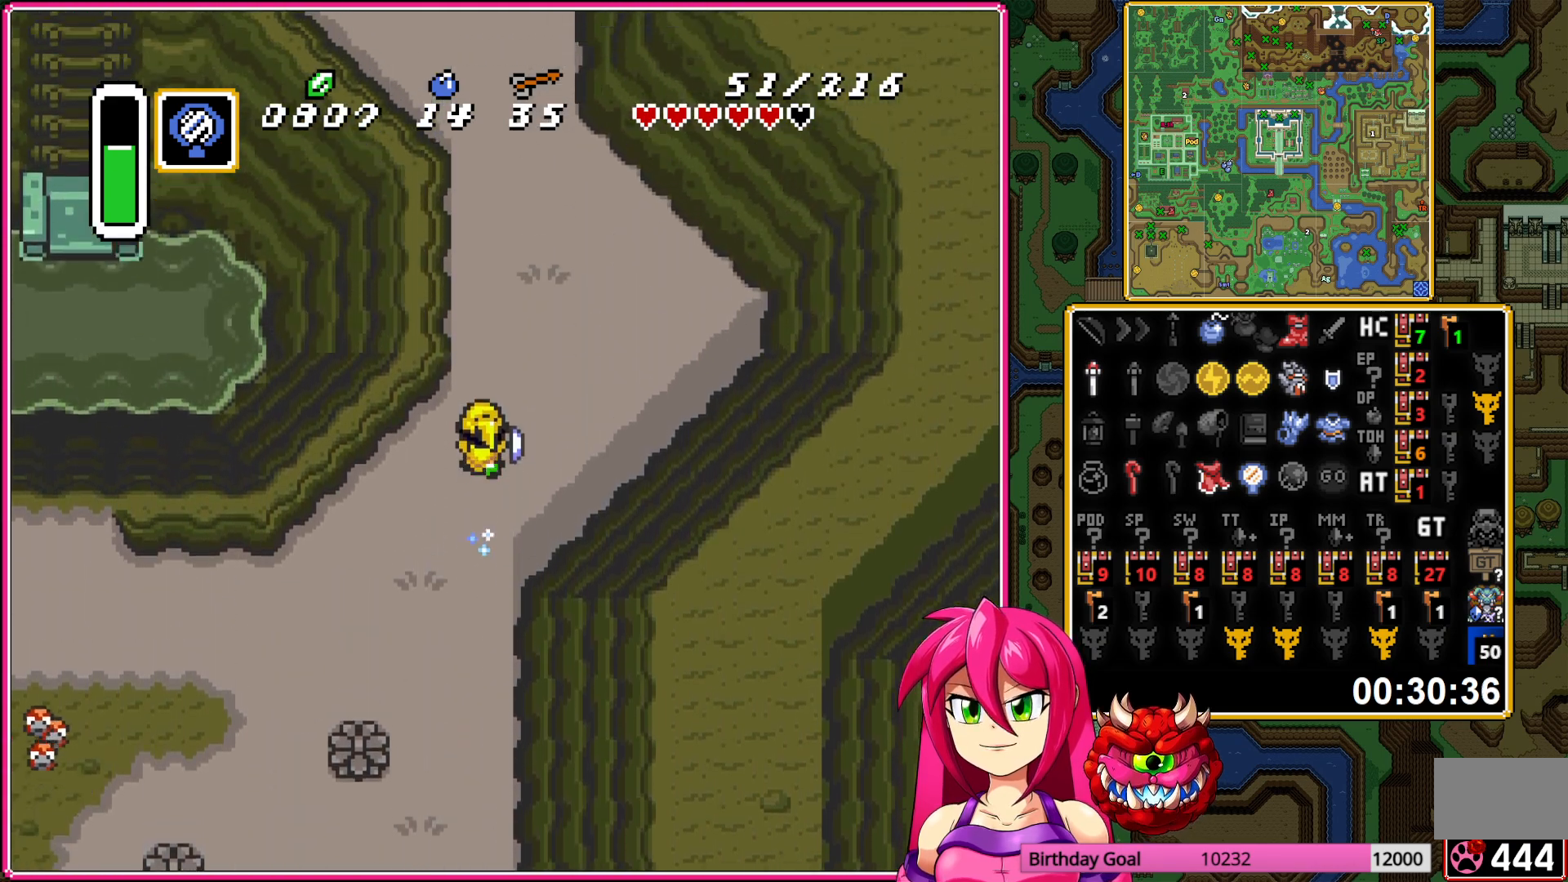
{"buttons": ["DPAD_UP", "DPAD_RIGHT"], "events": [[333, "DPAD_UP", "down"], [367, "A", "up"], [367, "DPAD_RIGHT", "down"]]}
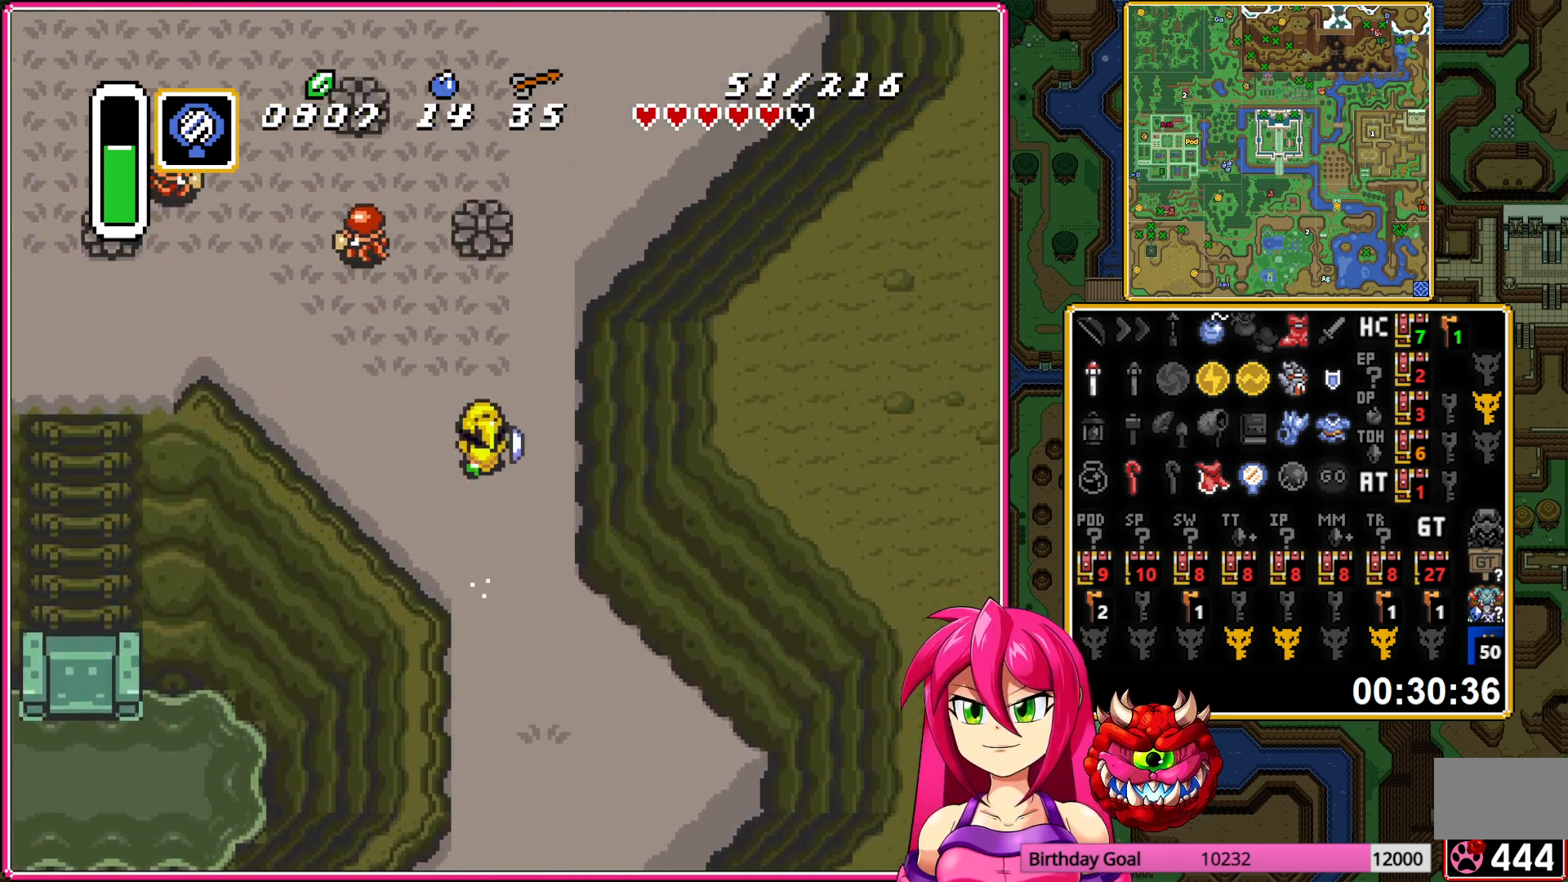
{"buttons": ["DPAD_UP"], "events": [[217, "DPAD_RIGHT", "up"]]}
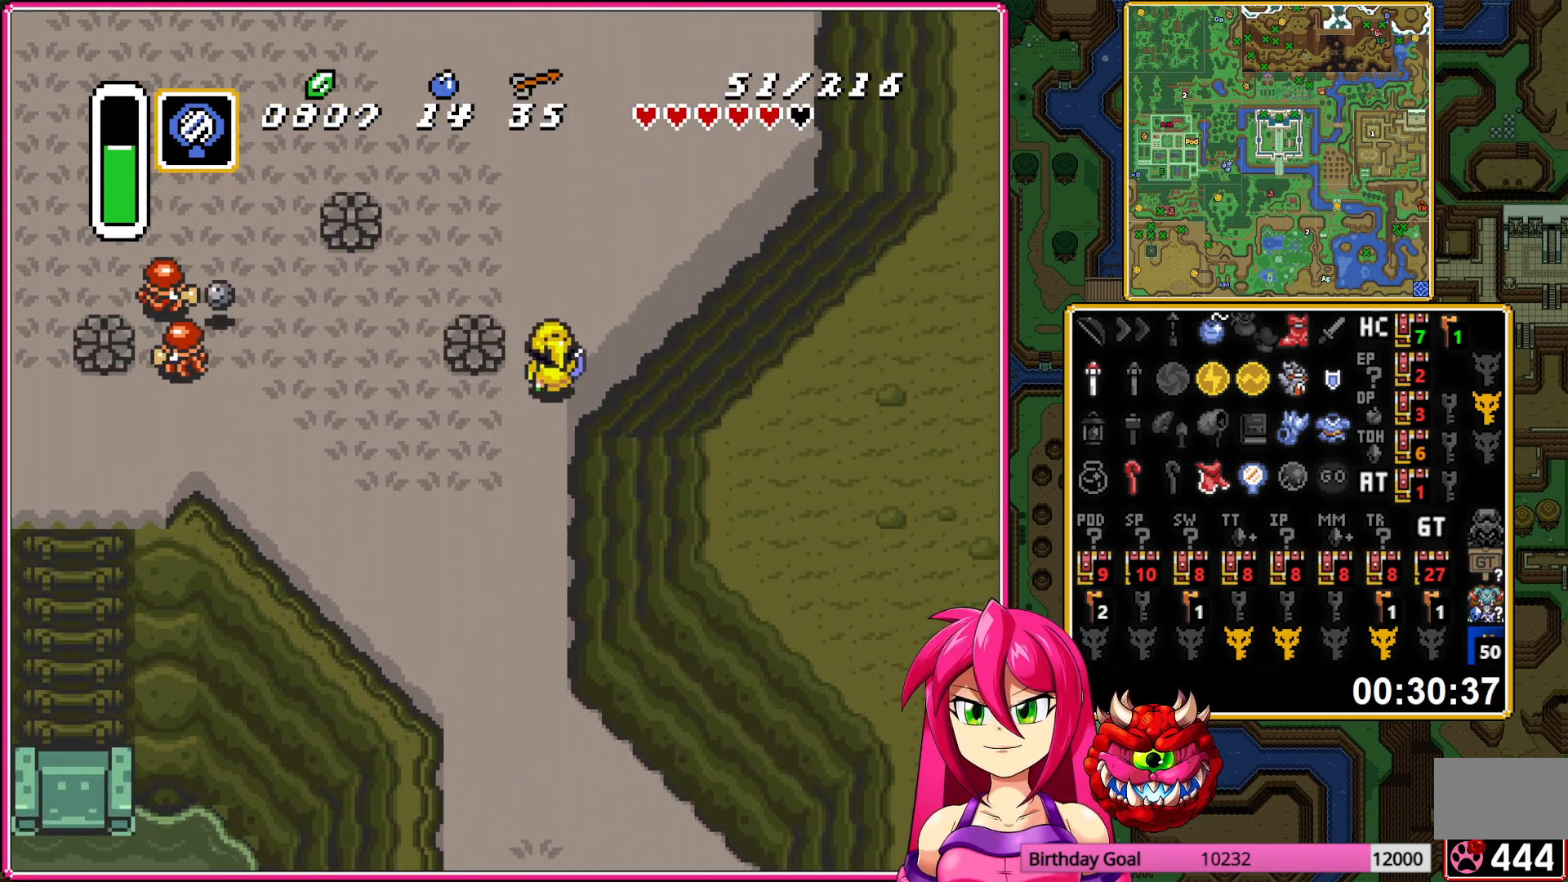
{"buttons": ["DPAD_UP"], "events": []}
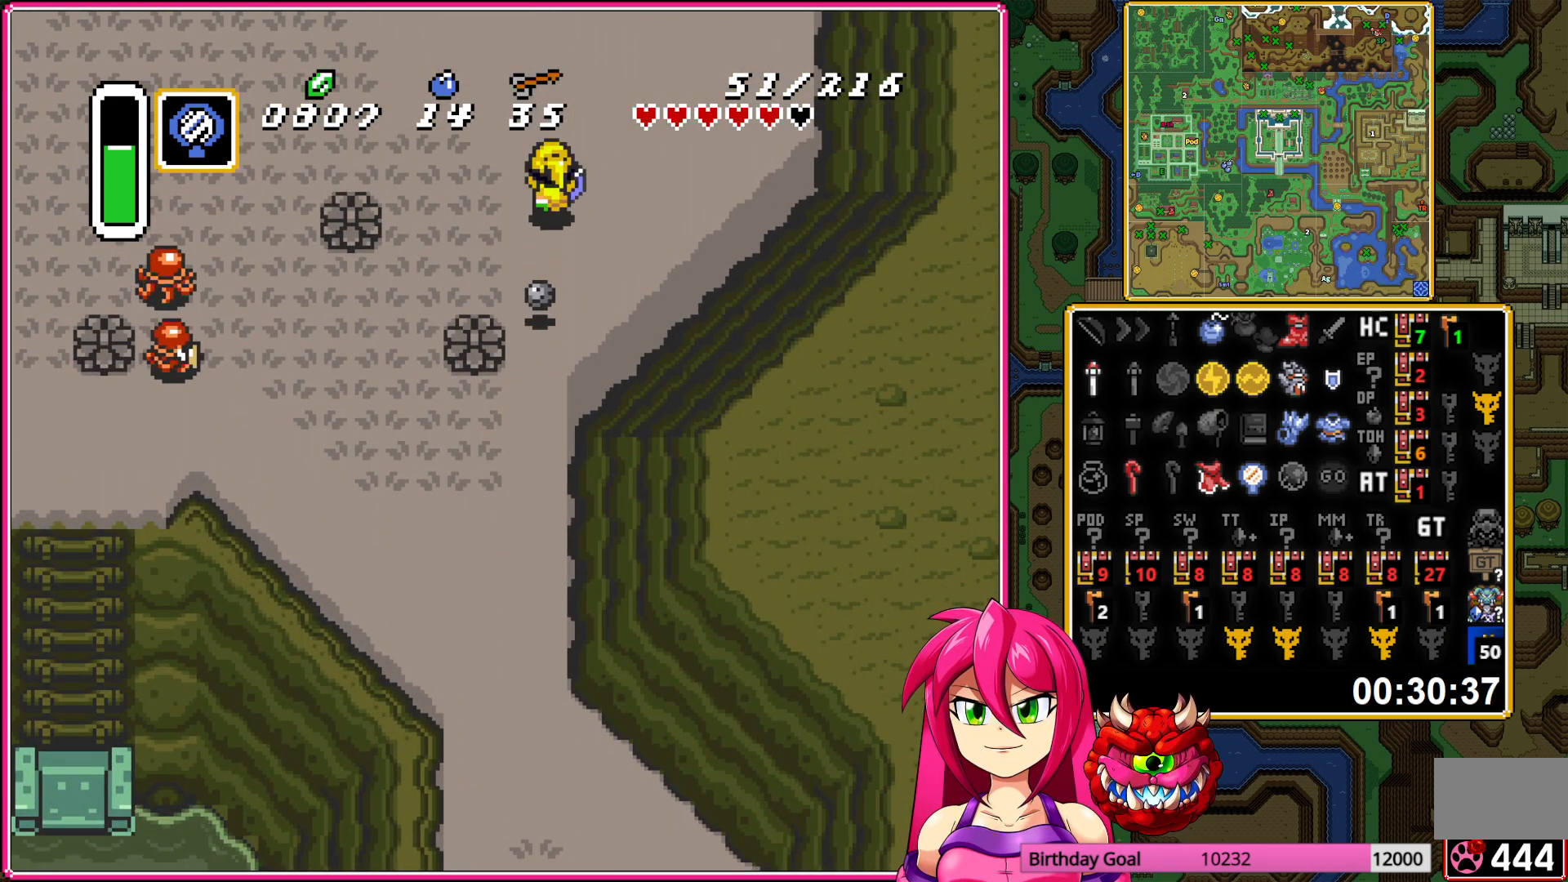
{"buttons": ["A", "DPAD_UP"], "events": [[467, "A", "down"]]}
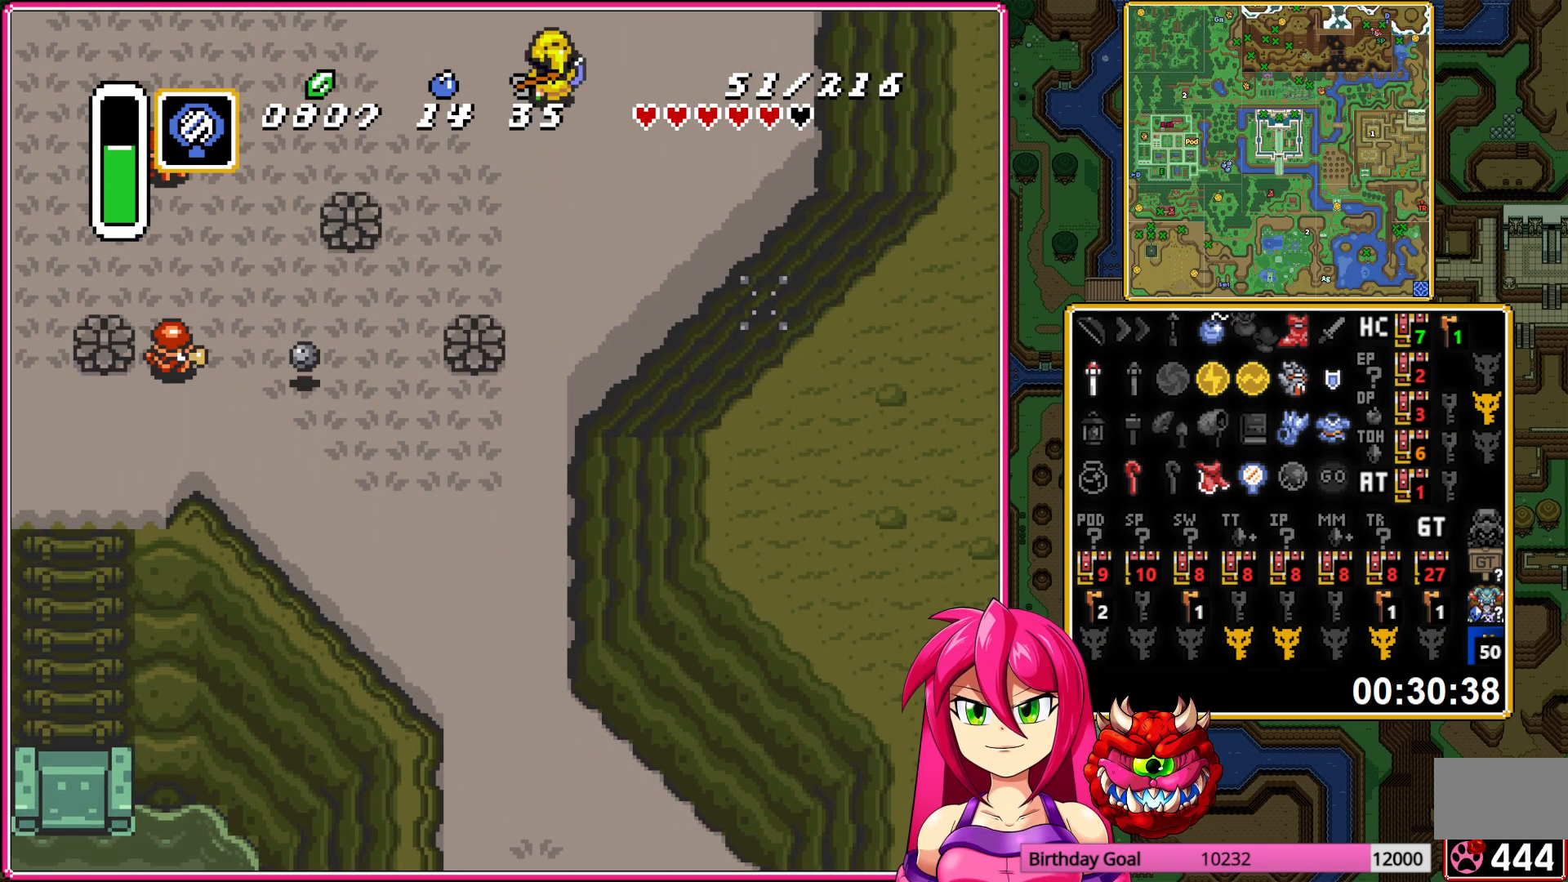
{"buttons": ["DPAD_UP"], "events": [[67, "A", "up"], [183, "A", "down"], [267, "A", "up"], [367, "A", "down"], [467, "A", "up"]]}
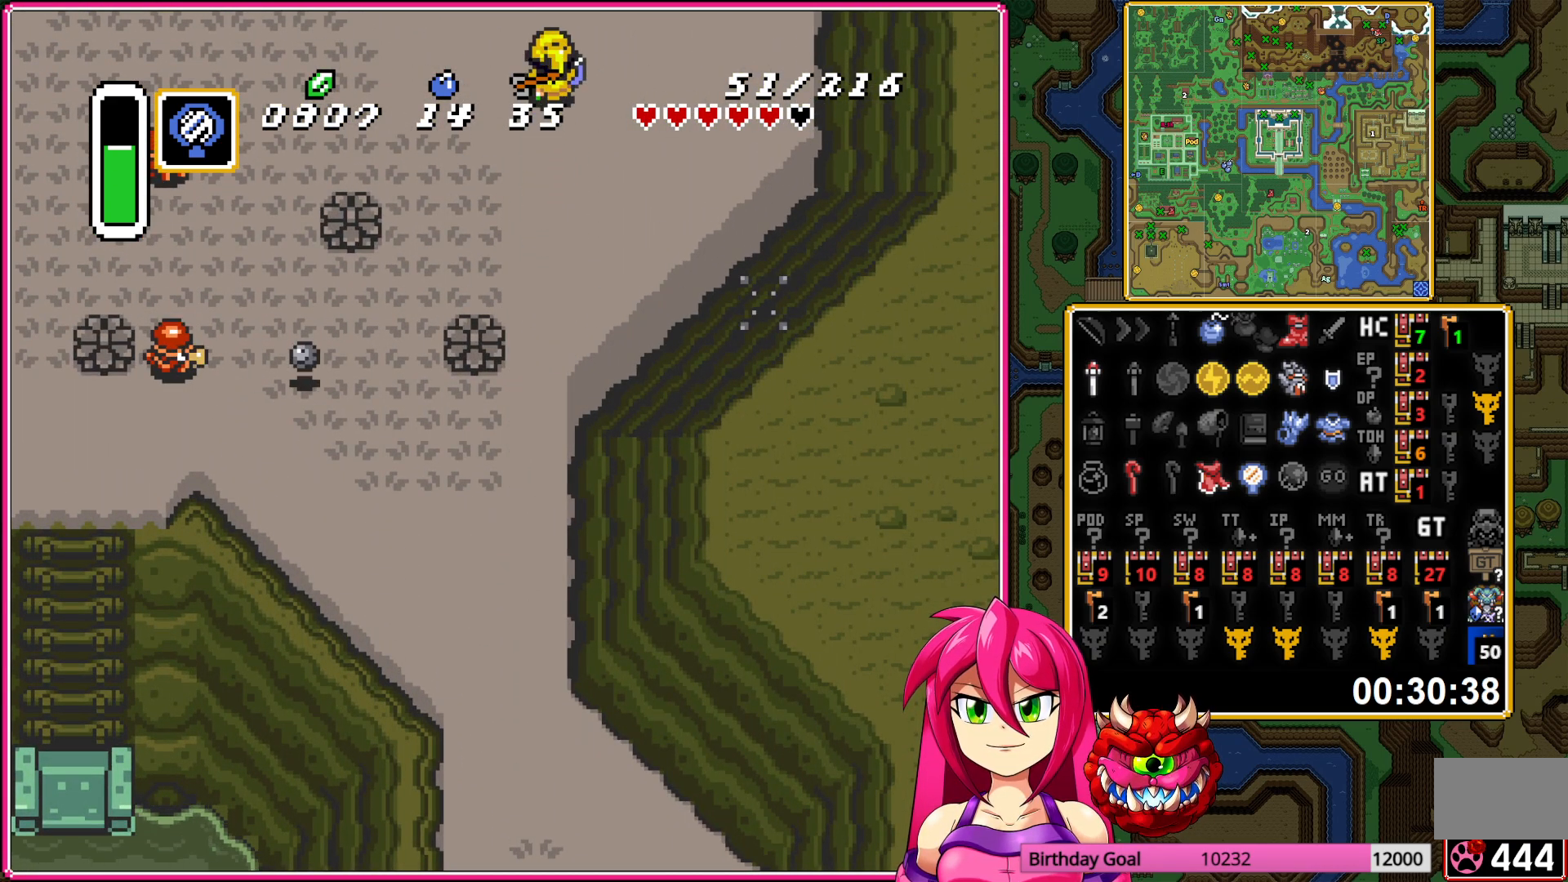
{"buttons": ["DPAD_UP", "DPAD_LEFT"], "events": [[50, "A", "down"], [83, "DPAD_LEFT", "down"], [167, "A", "up"]]}
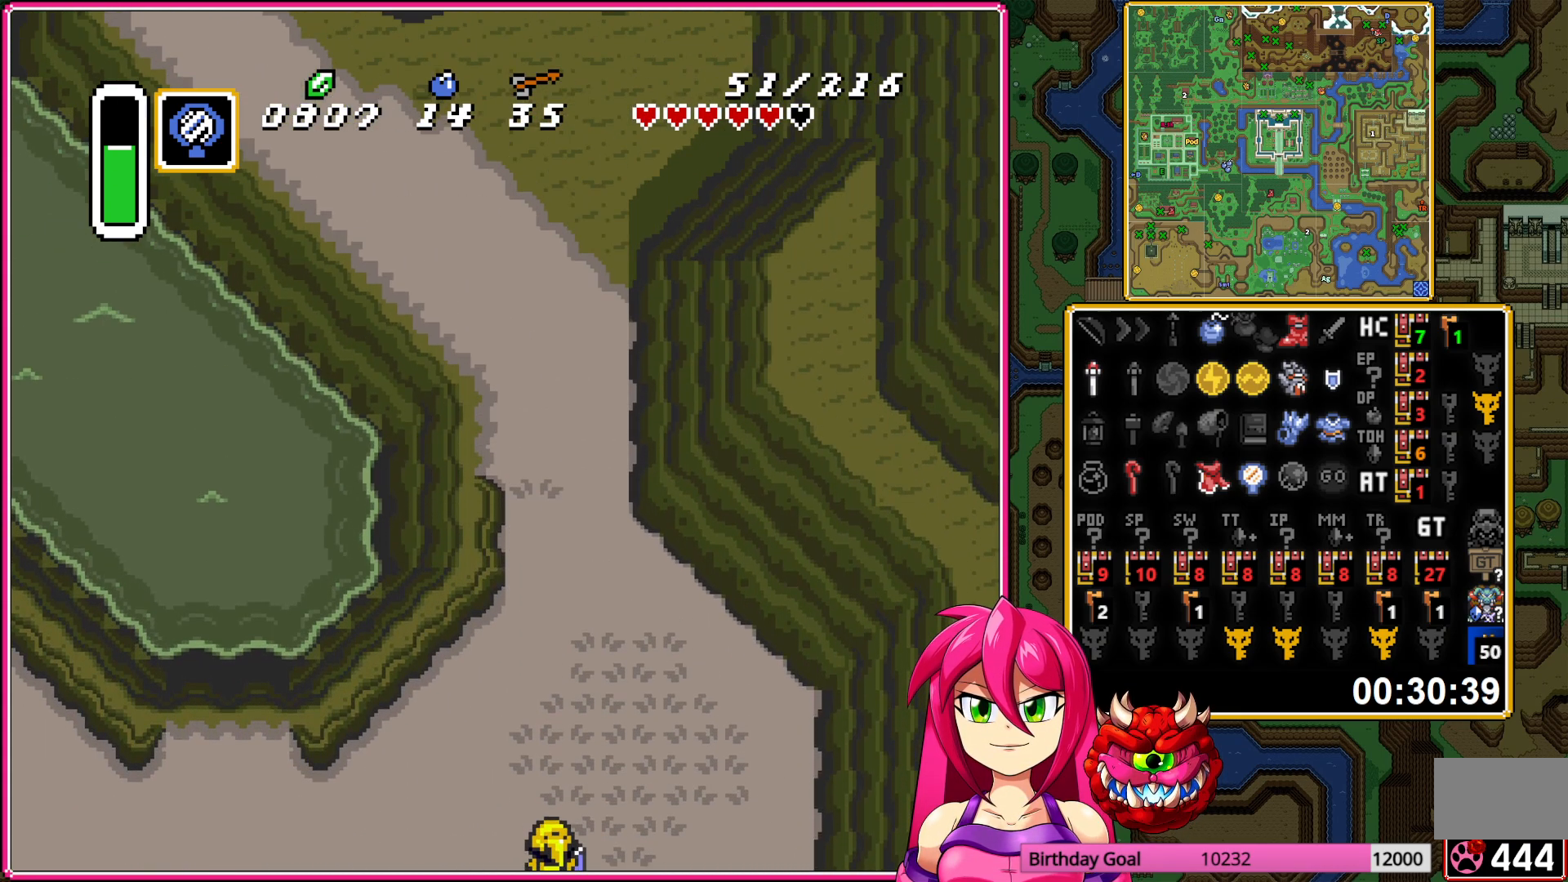
{"buttons": ["A", "DPAD_UP"], "events": [[200, "A", "down"], [300, "DPAD_LEFT", "up"]]}
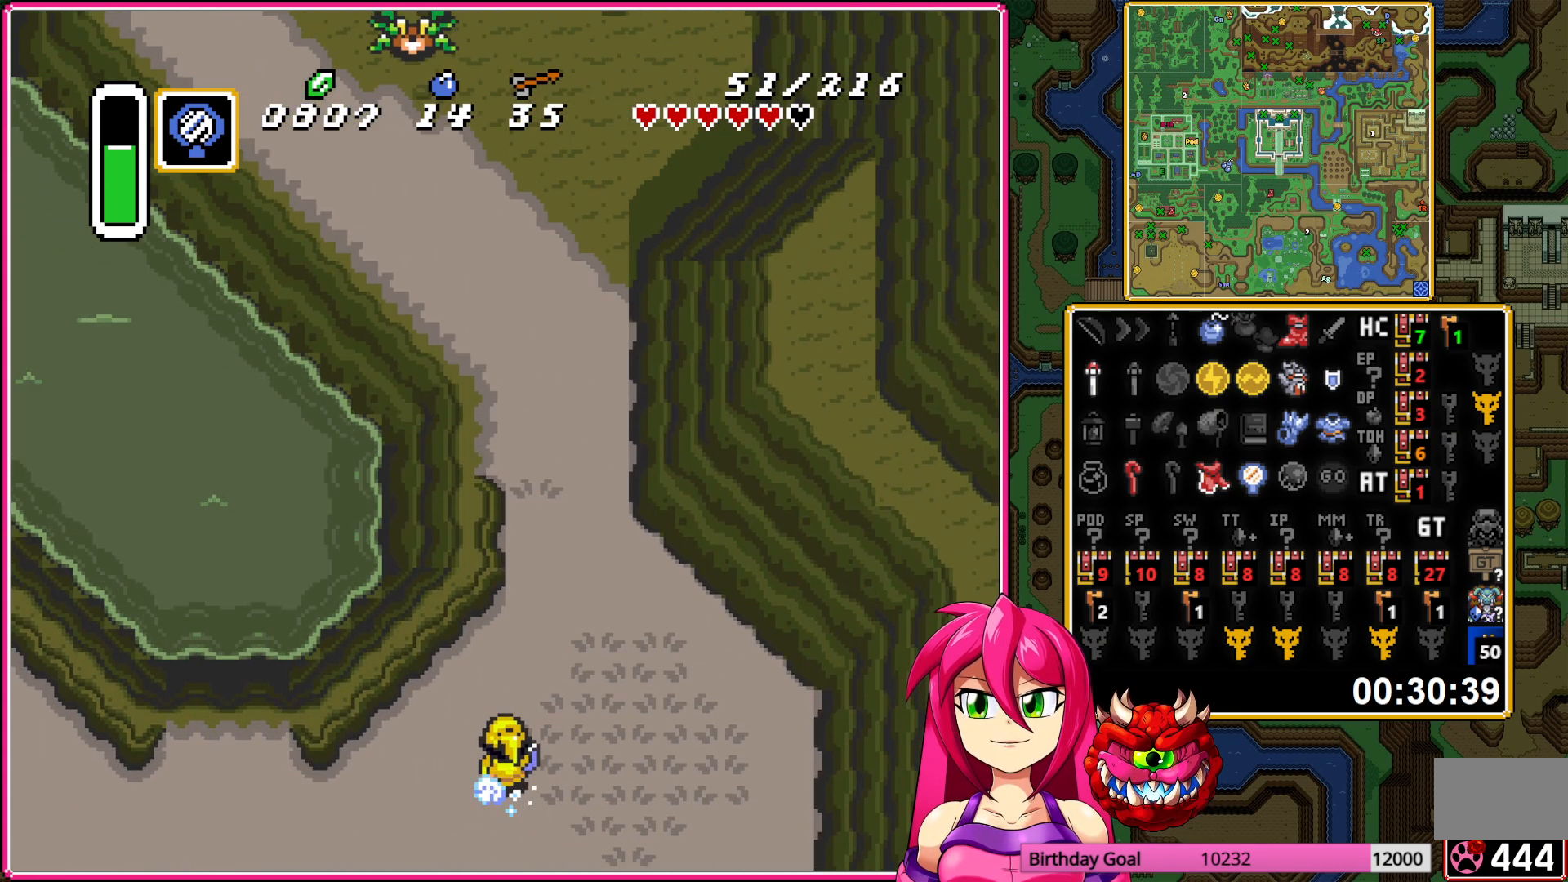
{"buttons": ["A"], "events": [[67, "DPAD_UP", "up"]]}
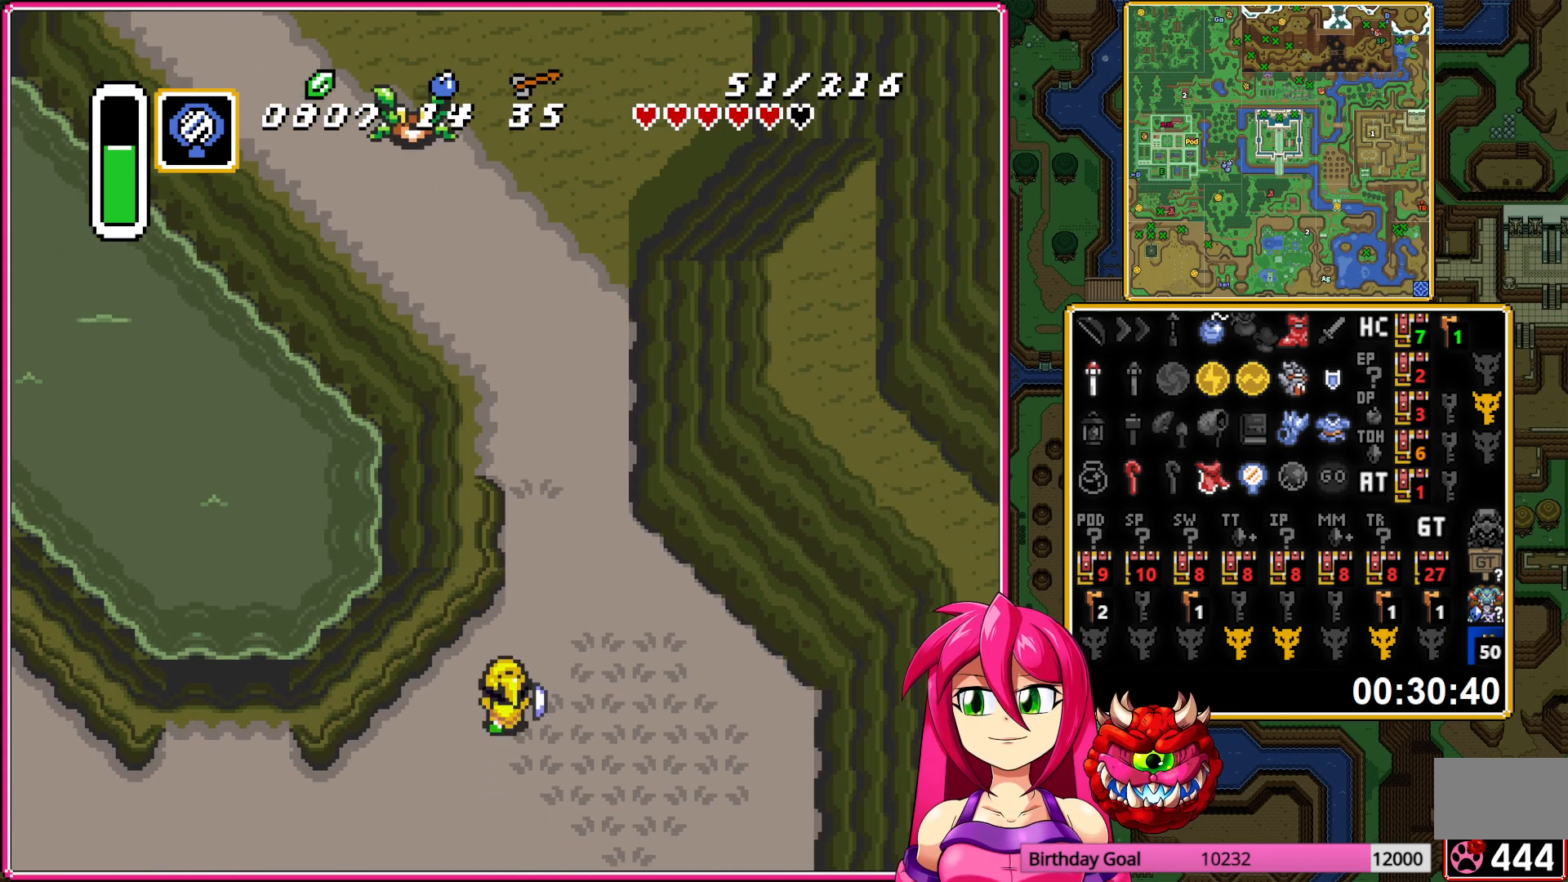
{"buttons": ["A"], "events": []}
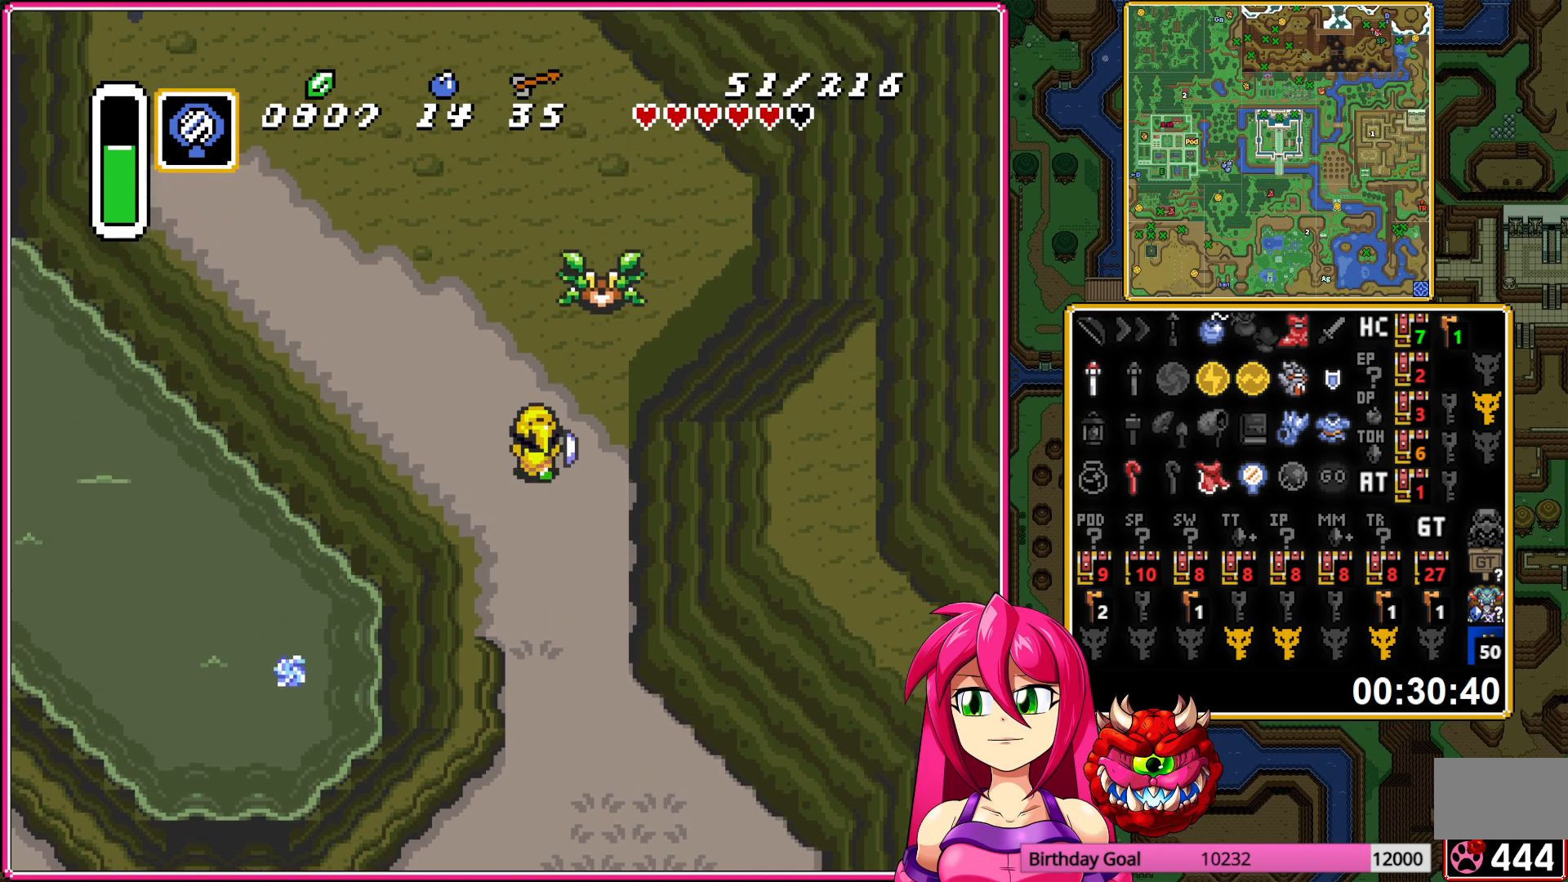
{"buttons": ["A"], "events": []}
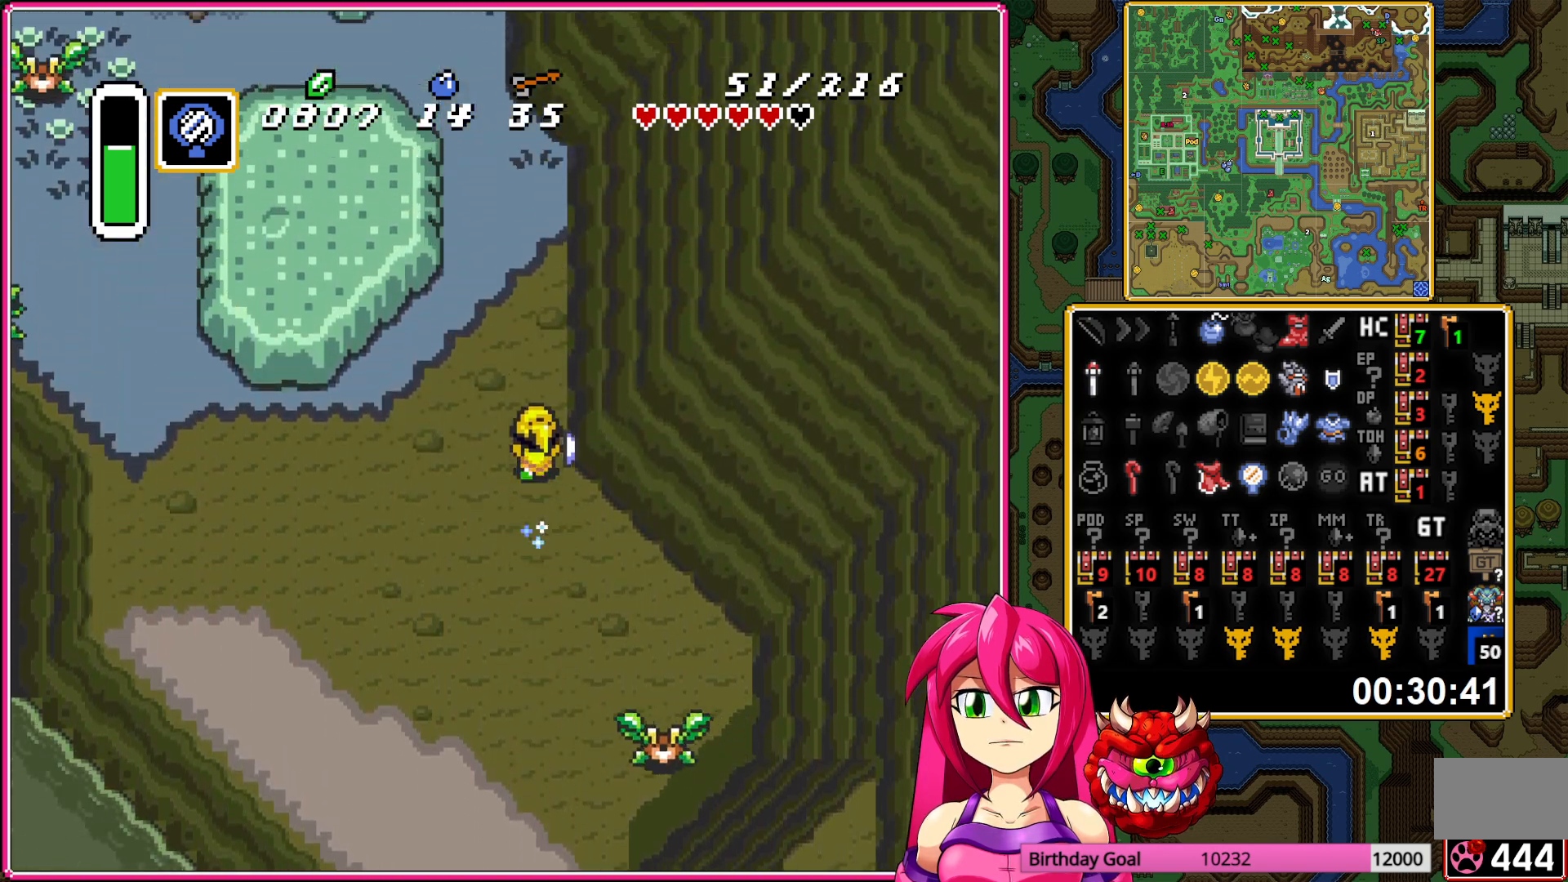
{"buttons": ["DPAD_UP", "DPAD_LEFT"], "events": [[283, "DPAD_LEFT", "down"], [300, "A", "up"], [467, "DPAD_UP", "down"]]}
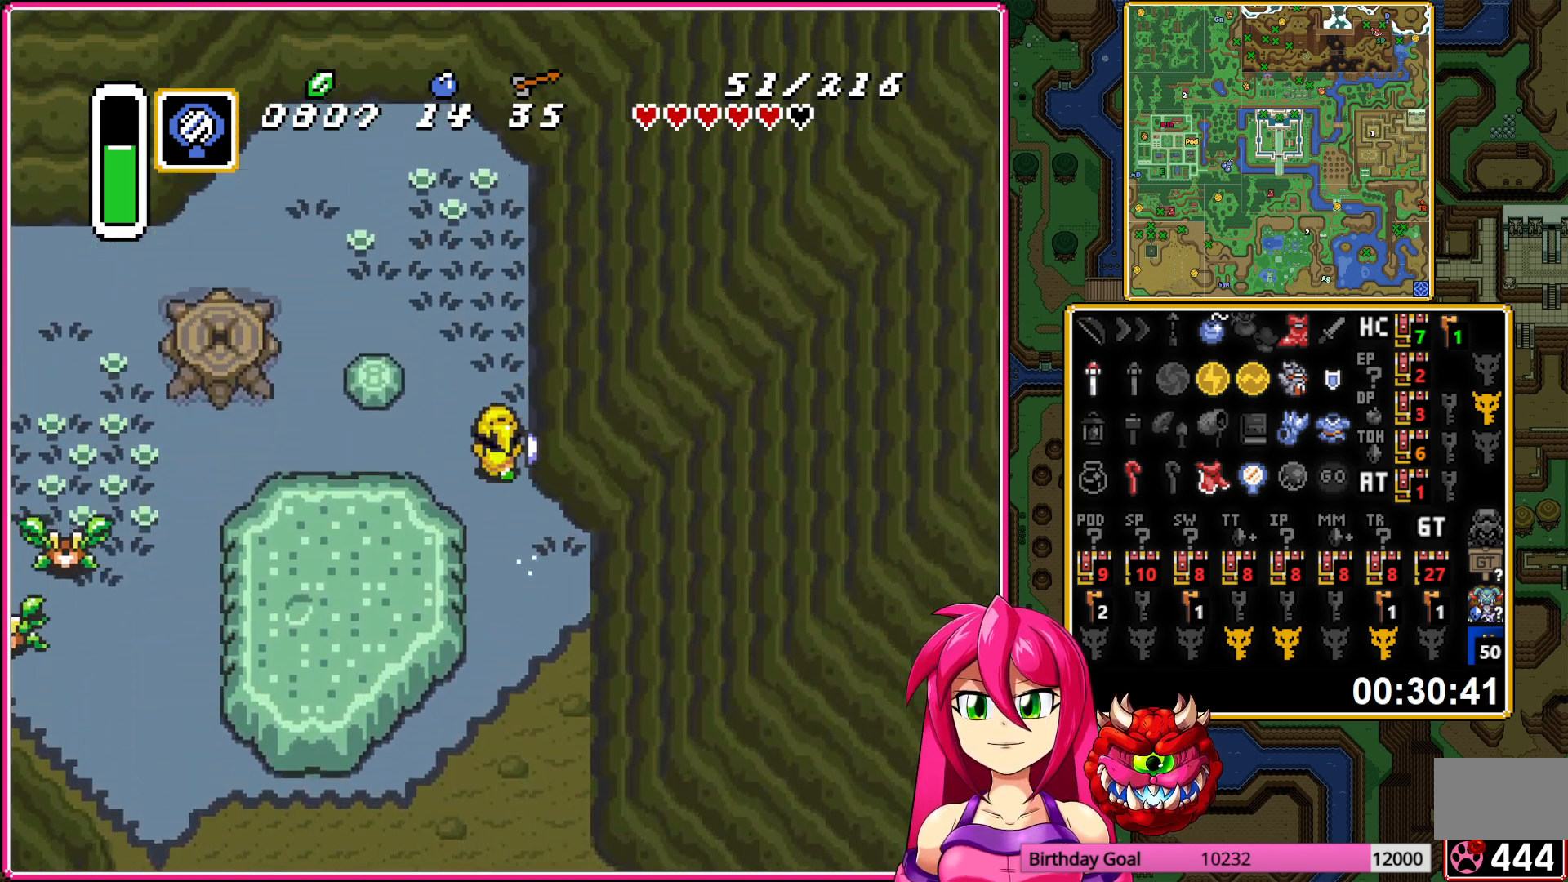
{"buttons": ["DPAD_LEFT"], "events": [[67, "DPAD_UP", "up"], [100, "A", "down"], [233, "A", "up"]]}
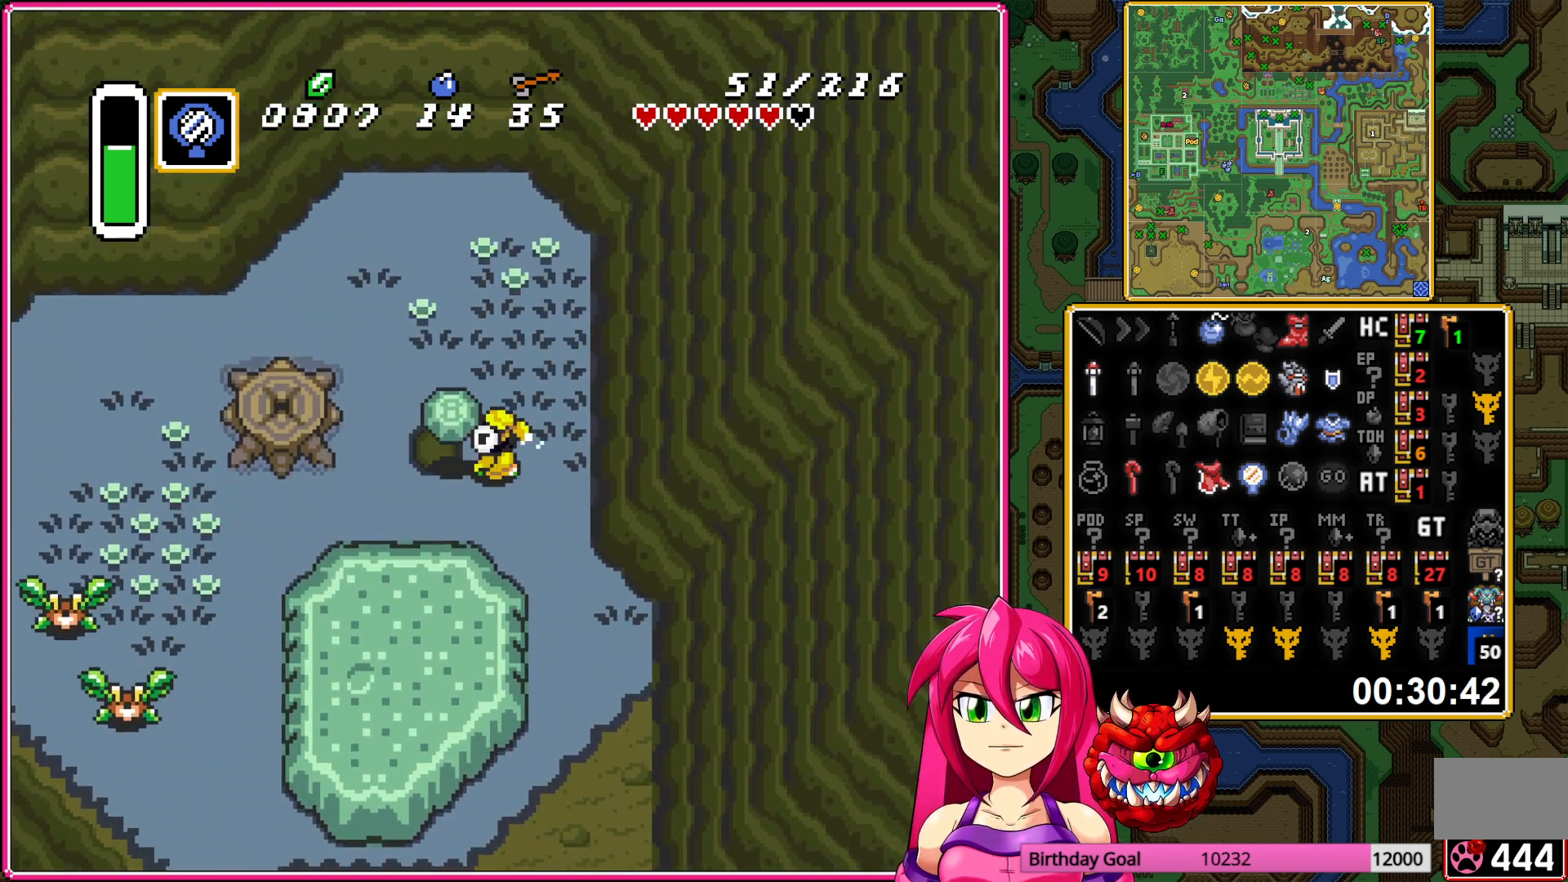
{"buttons": ["DPAD_UP"], "events": [[50, "DPAD_DOWN", "down"], [367, "DPAD_DOWN", "up"], [417, "DPAD_LEFT", "up"], [417, "DPAD_UP", "down"]]}
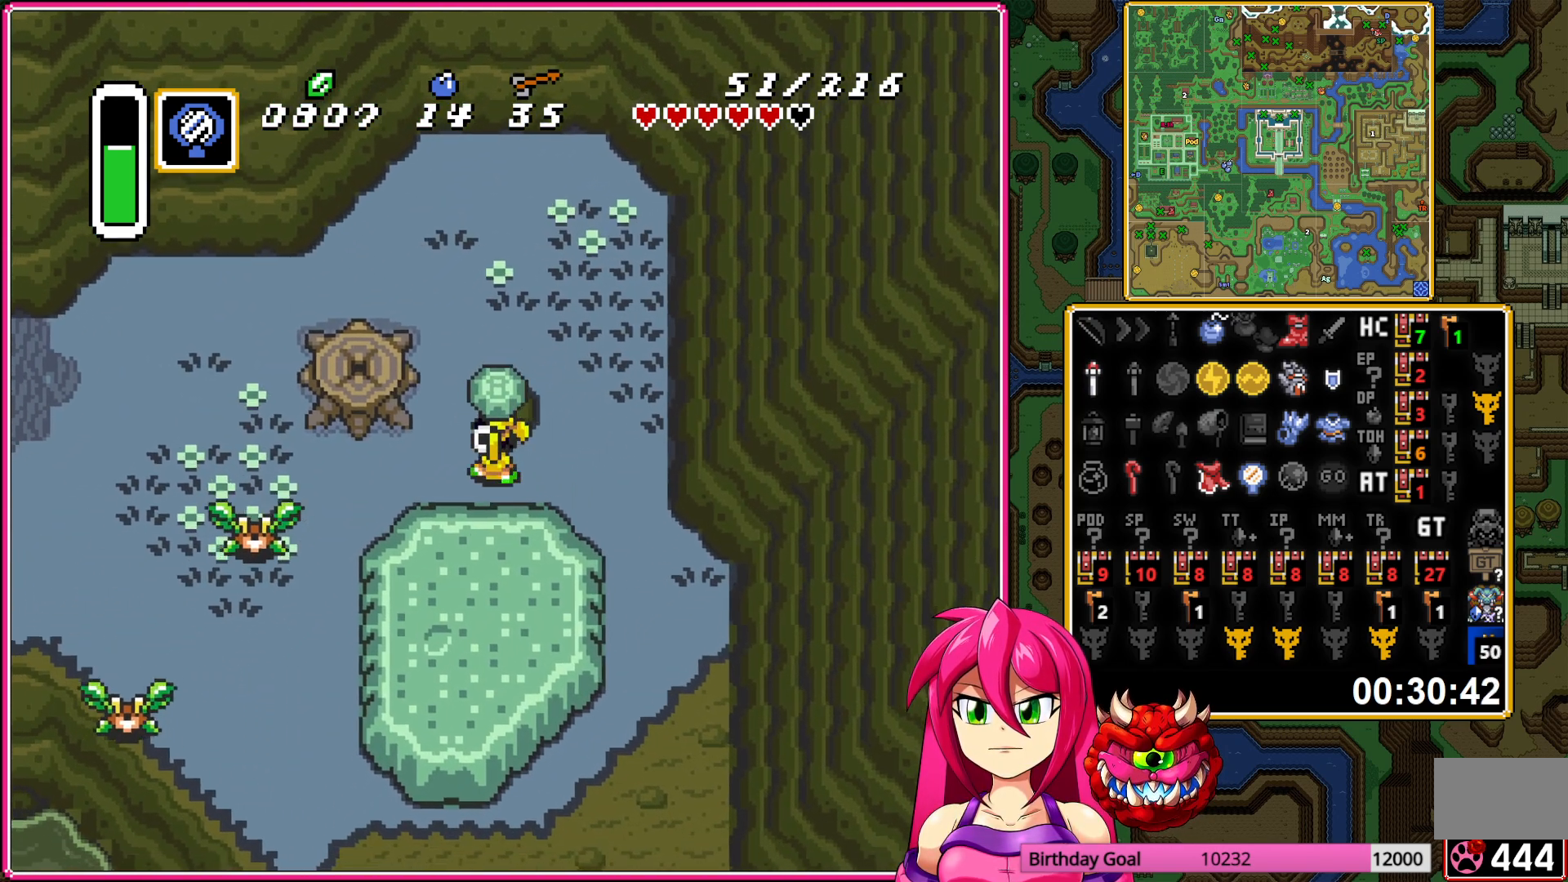
{"buttons": ["DPAD_LEFT"], "events": [[50, "DPAD_LEFT", "down"], [100, "DPAD_UP", "up"], [167, "DPAD_DOWN", "down"], [167, "DPAD_LEFT", "up"], [250, "DPAD_RIGHT", "down"], [300, "DPAD_RIGHT", "up"], [350, "DPAD_LEFT", "down"], [400, "DPAD_DOWN", "up"]]}
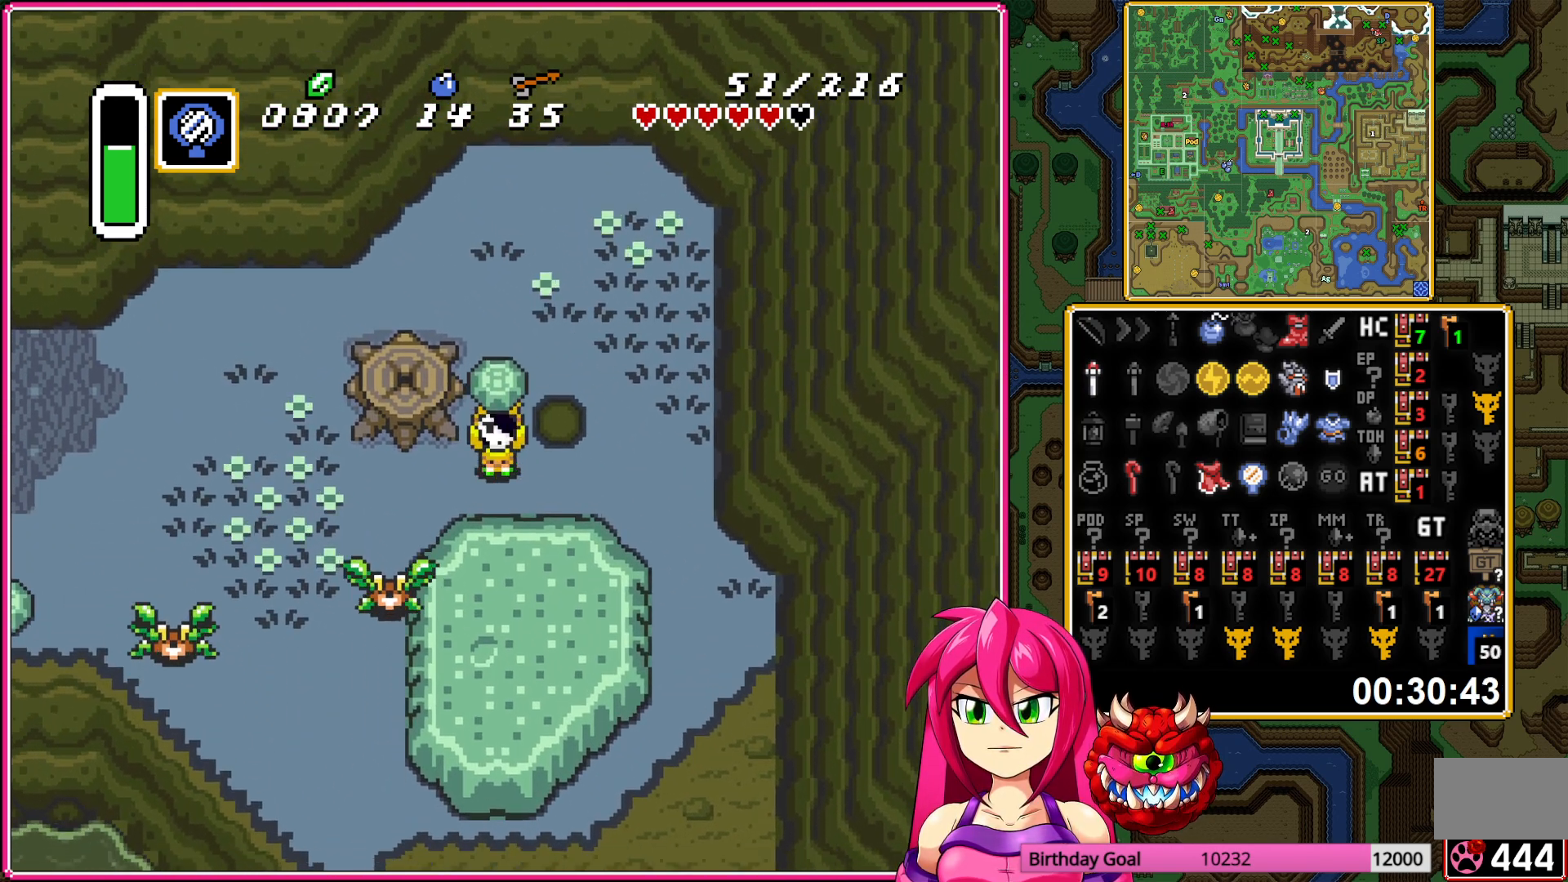
{"buttons": ["DPAD_LEFT"], "events": []}
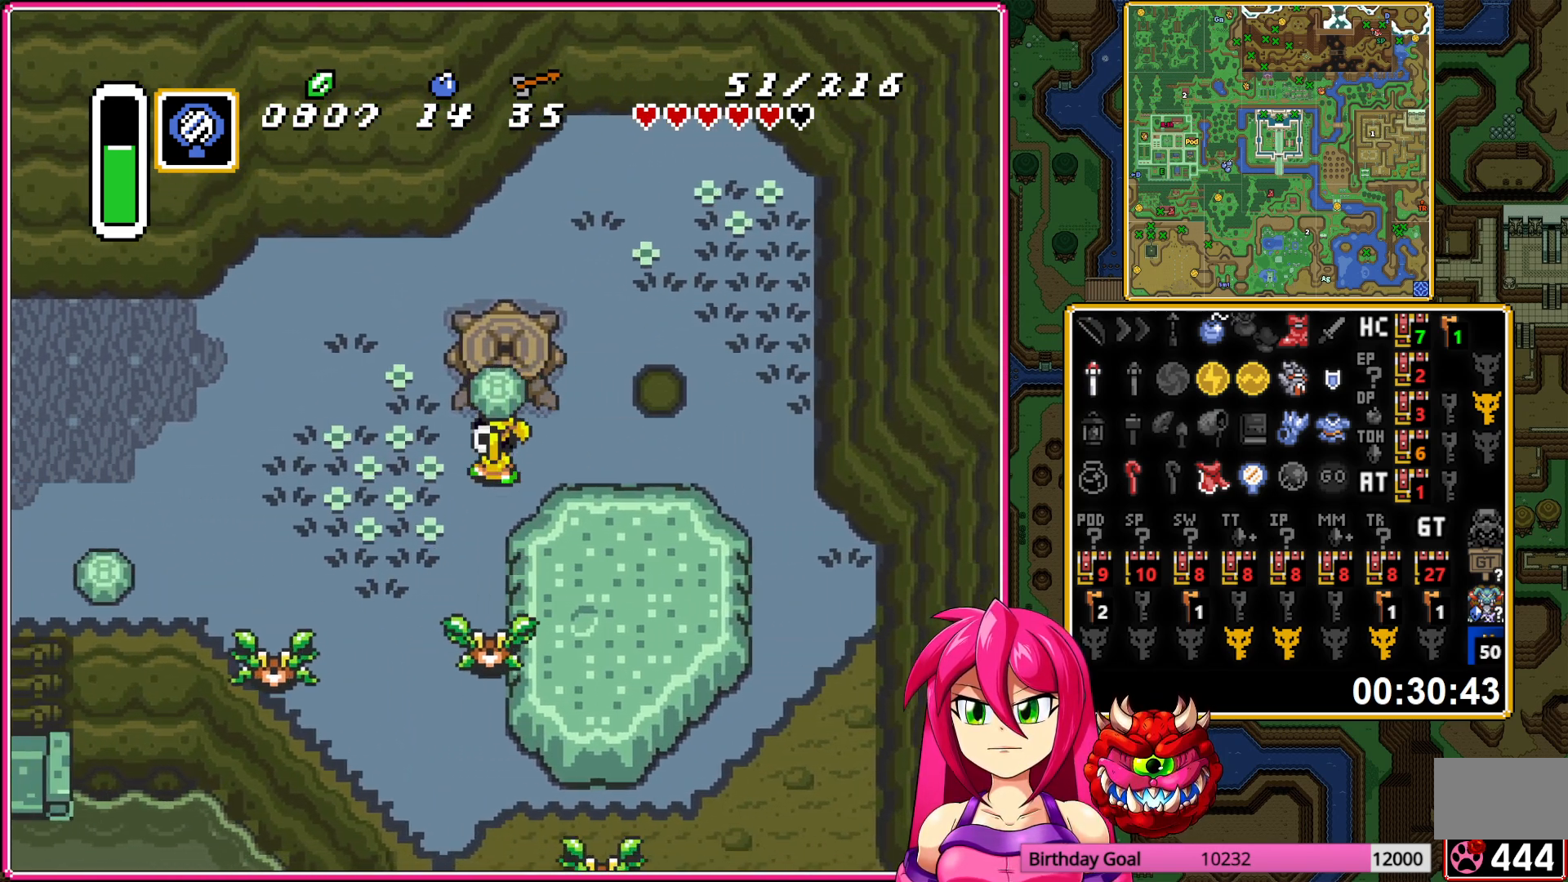
{"buttons": ["DPAD_UP", "DPAD_LEFT"], "events": [[333, "DPAD_DOWN", "down"], [333, "DPAD_LEFT", "up"], [400, "A", "down"], [417, "DPAD_LEFT", "down"], [450, "DPAD_DOWN", "up"], [467, "A", "up"], [467, "DPAD_UP", "down"]]}
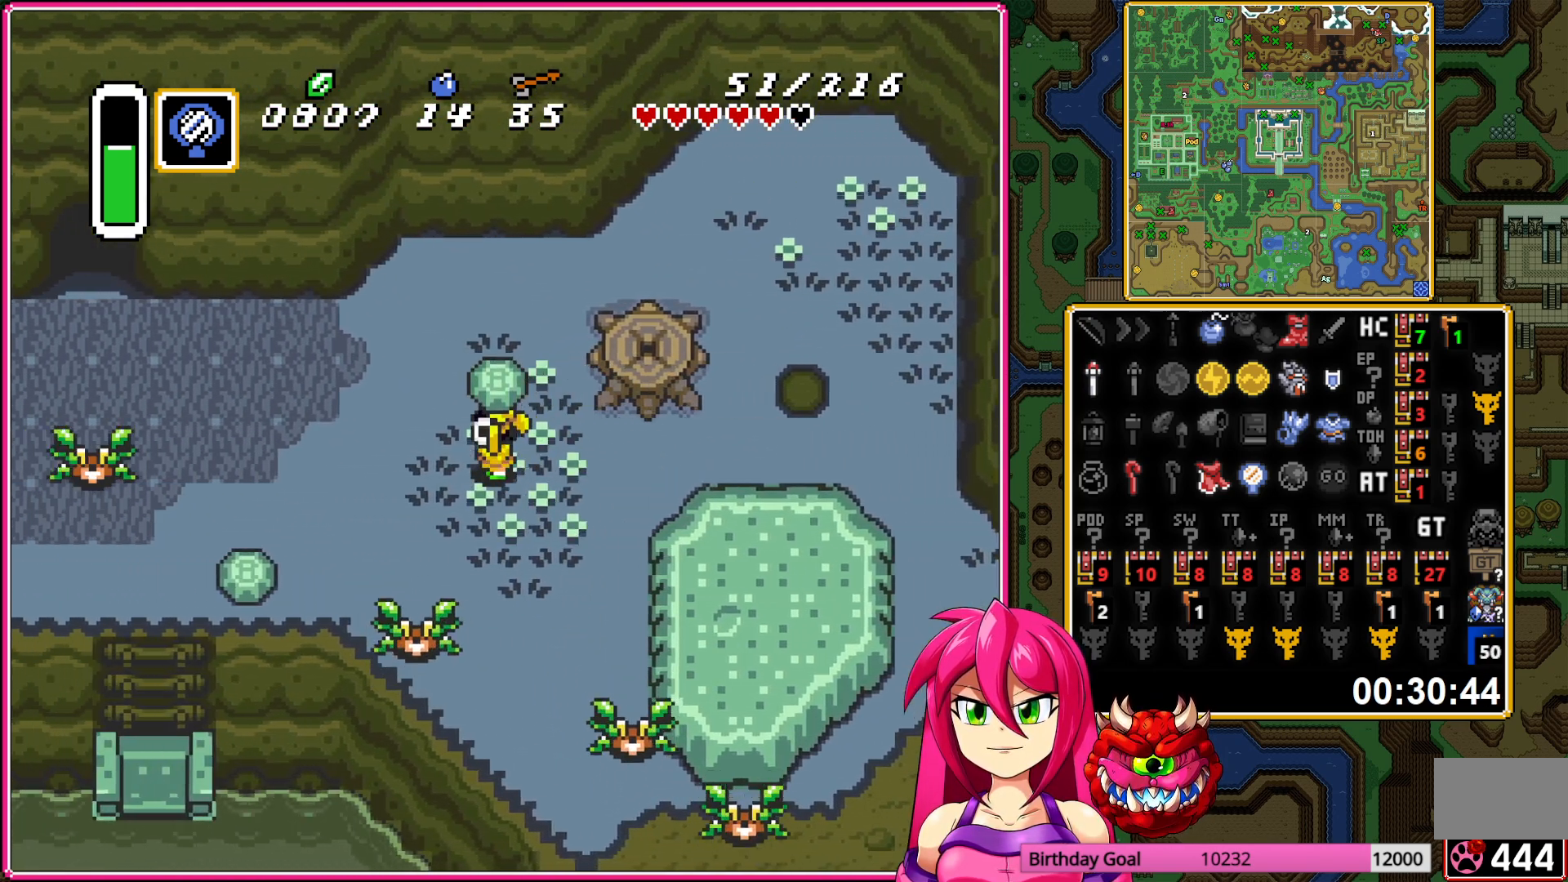
{"buttons": ["R1", "DPAD_UP", "DPAD_LEFT"], "events": [[483, "R1", "down"]]}
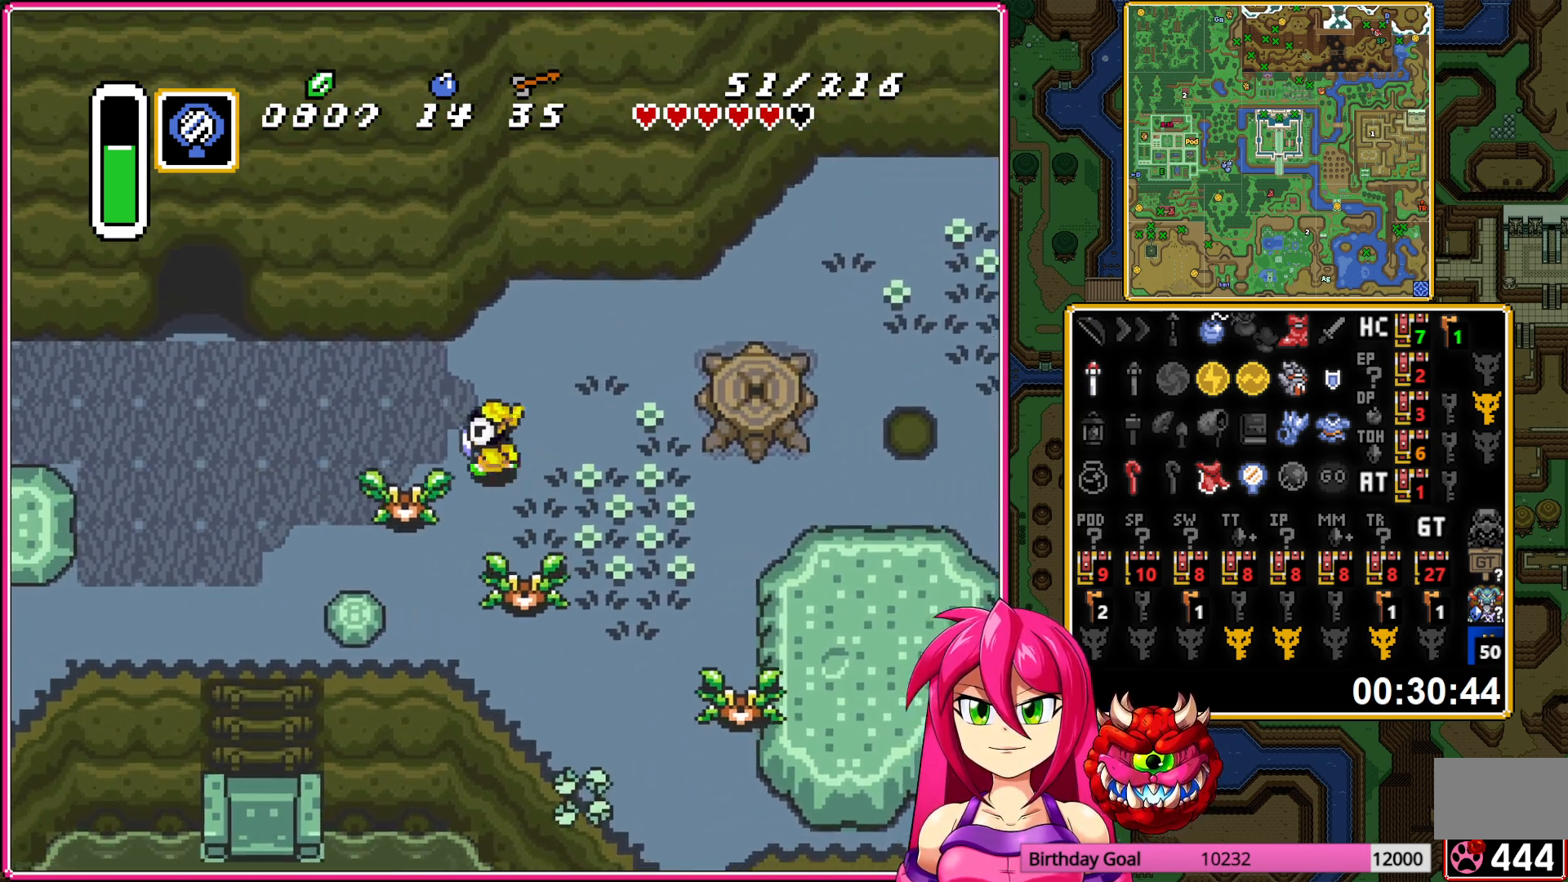
{"buttons": ["DPAD_LEFT"], "events": [[83, "DPAD_UP", "up"], [100, "R1", "up"], [417, "Y", "down"], [483, "Y", "up"]]}
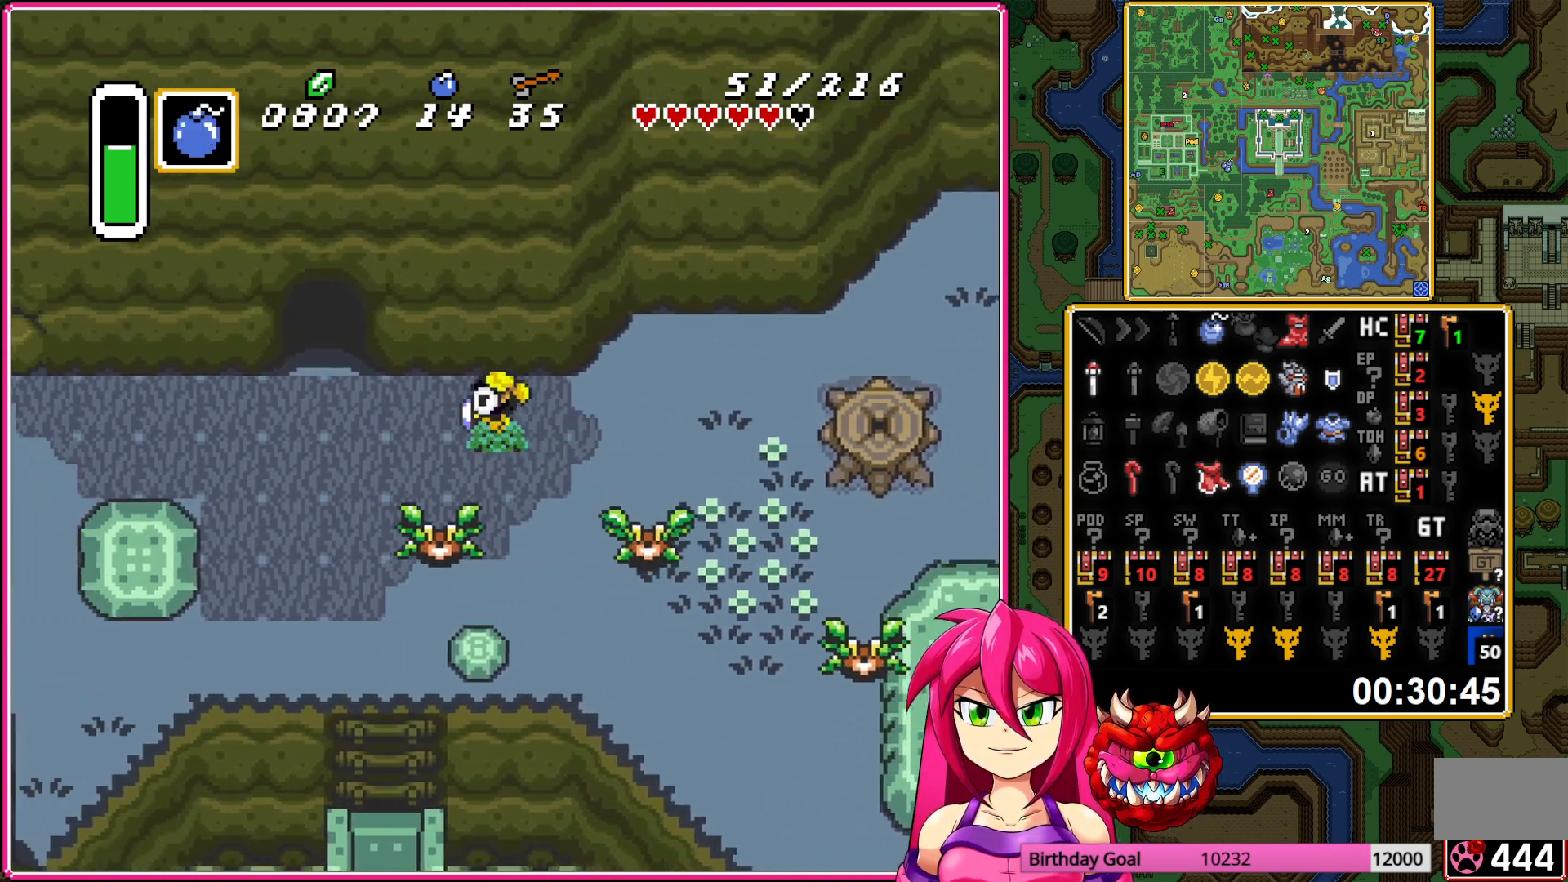
{"buttons": ["DPAD_LEFT"], "events": [[83, "A", "down"], [217, "A", "up"]]}
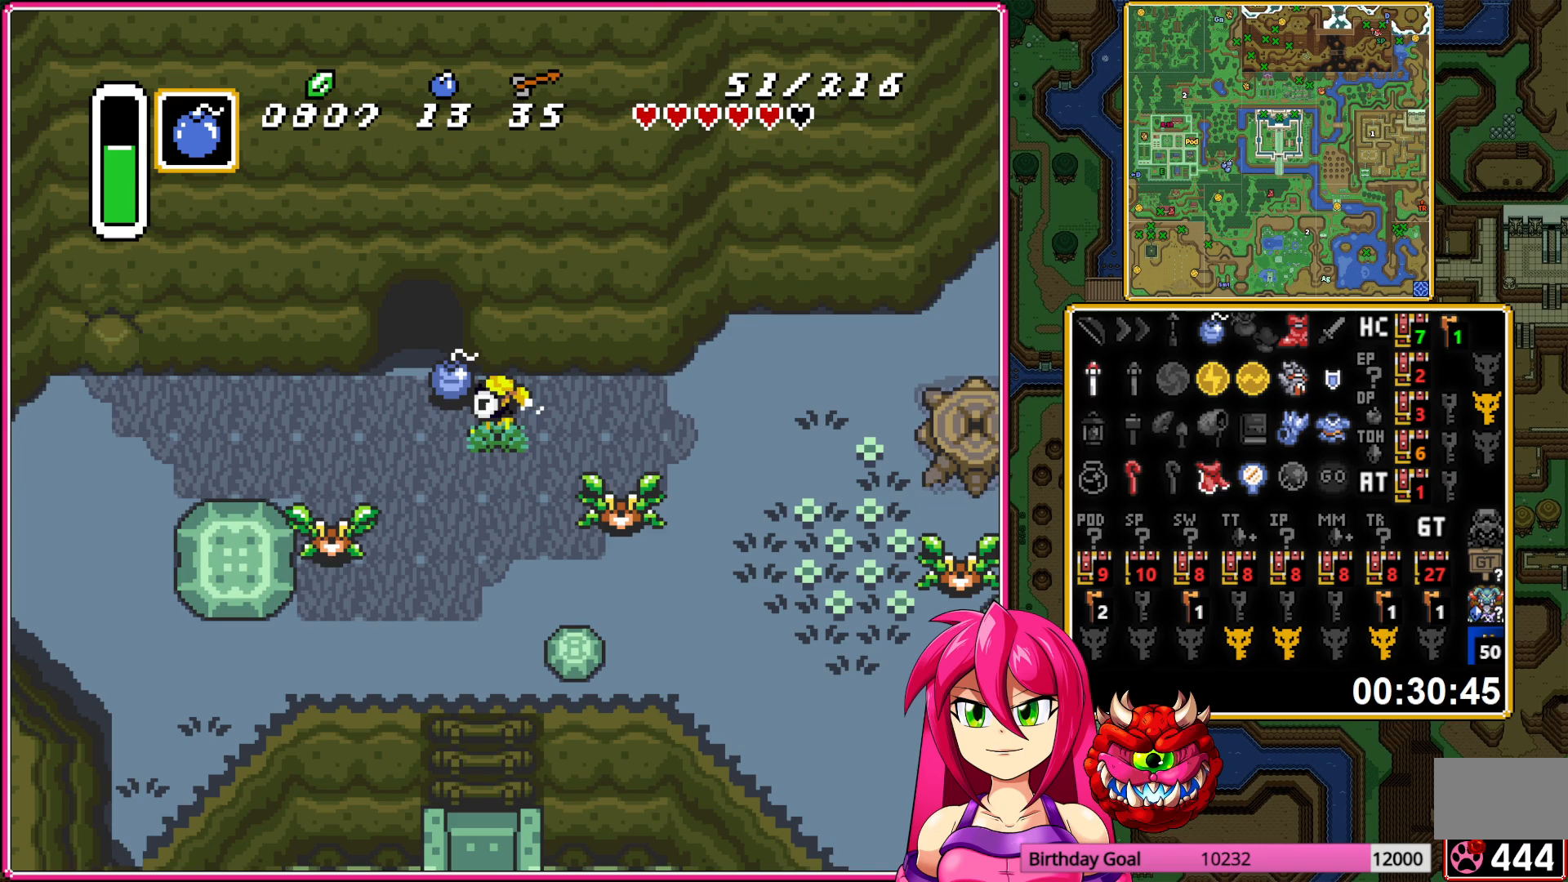
{"buttons": ["DPAD_RIGHT"], "events": [[217, "DPAD_UP", "down"], [350, "DPAD_UP", "up"], [367, "A", "down"], [433, "DPAD_LEFT", "up"], [467, "DPAD_RIGHT", "down"], [500, "A", "up"]]}
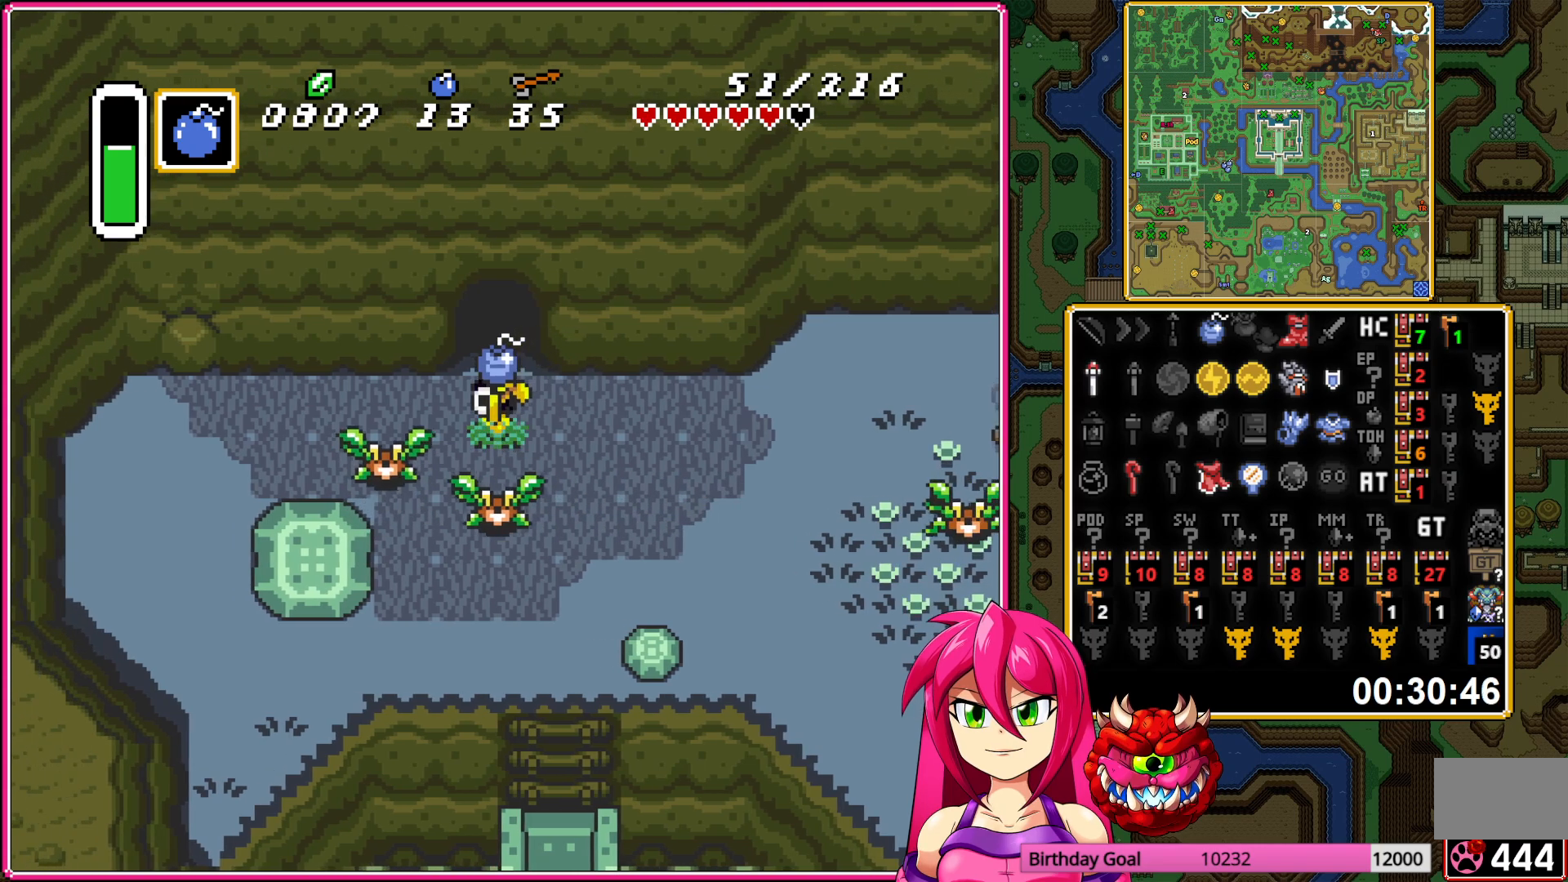
{"buttons": ["DPAD_DOWN", "DPAD_RIGHT"], "events": [[350, "DPAD_RIGHT", "up"], [433, "DPAD_RIGHT", "down"], [467, "DPAD_DOWN", "down"]]}
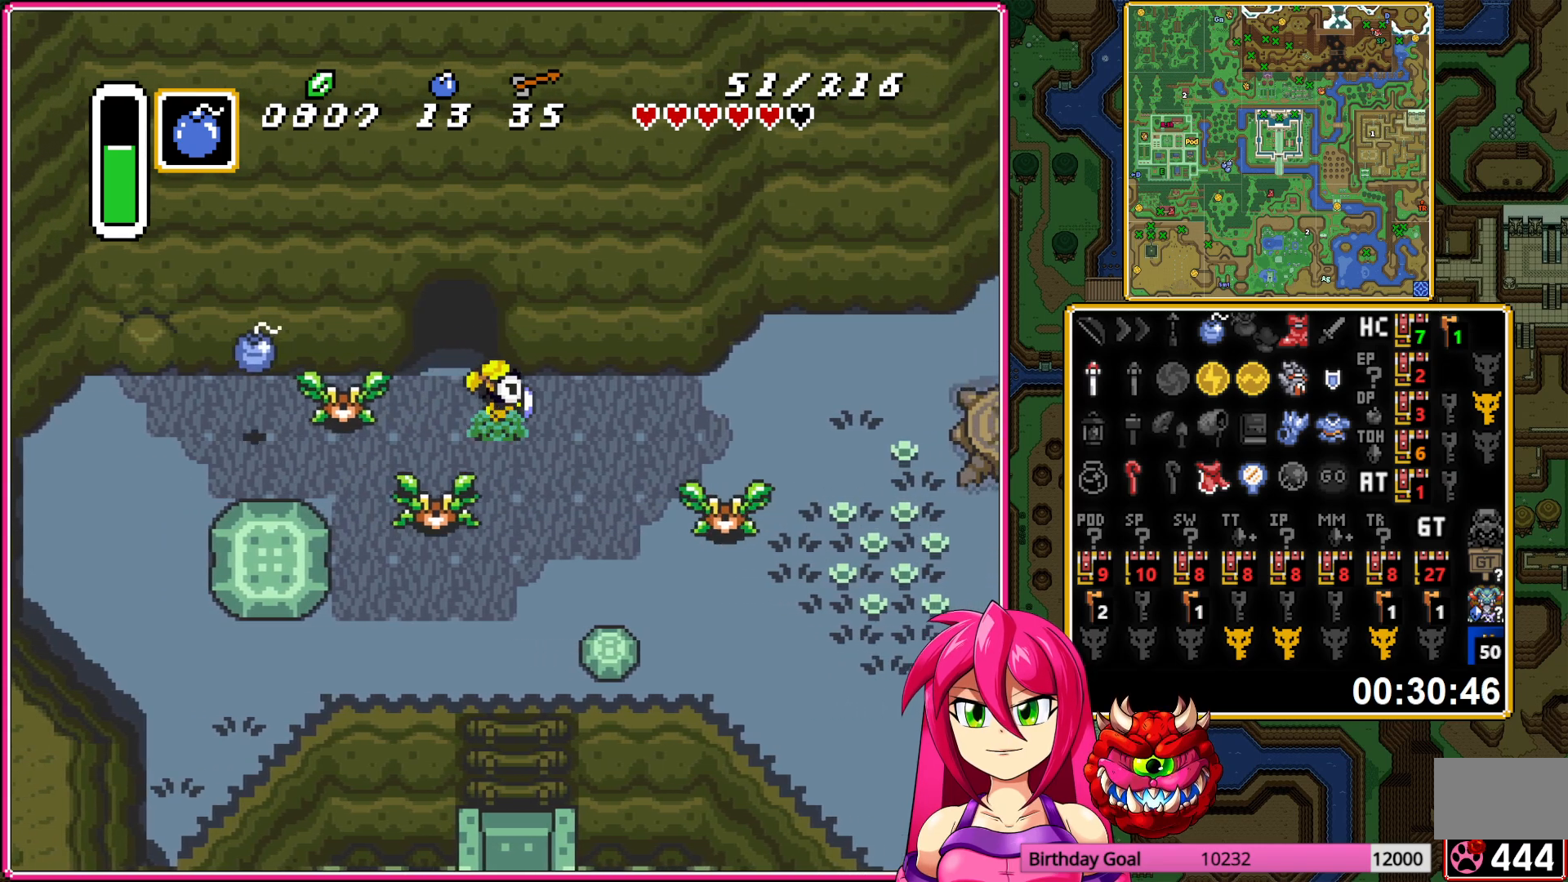
{"buttons": ["DPAD_LEFT"], "events": [[67, "DPAD_RIGHT", "up"], [83, "DPAD_DOWN", "up"], [83, "DPAD_LEFT", "down"], [267, "DPAD_UP", "down"], [333, "DPAD_UP", "up"]]}